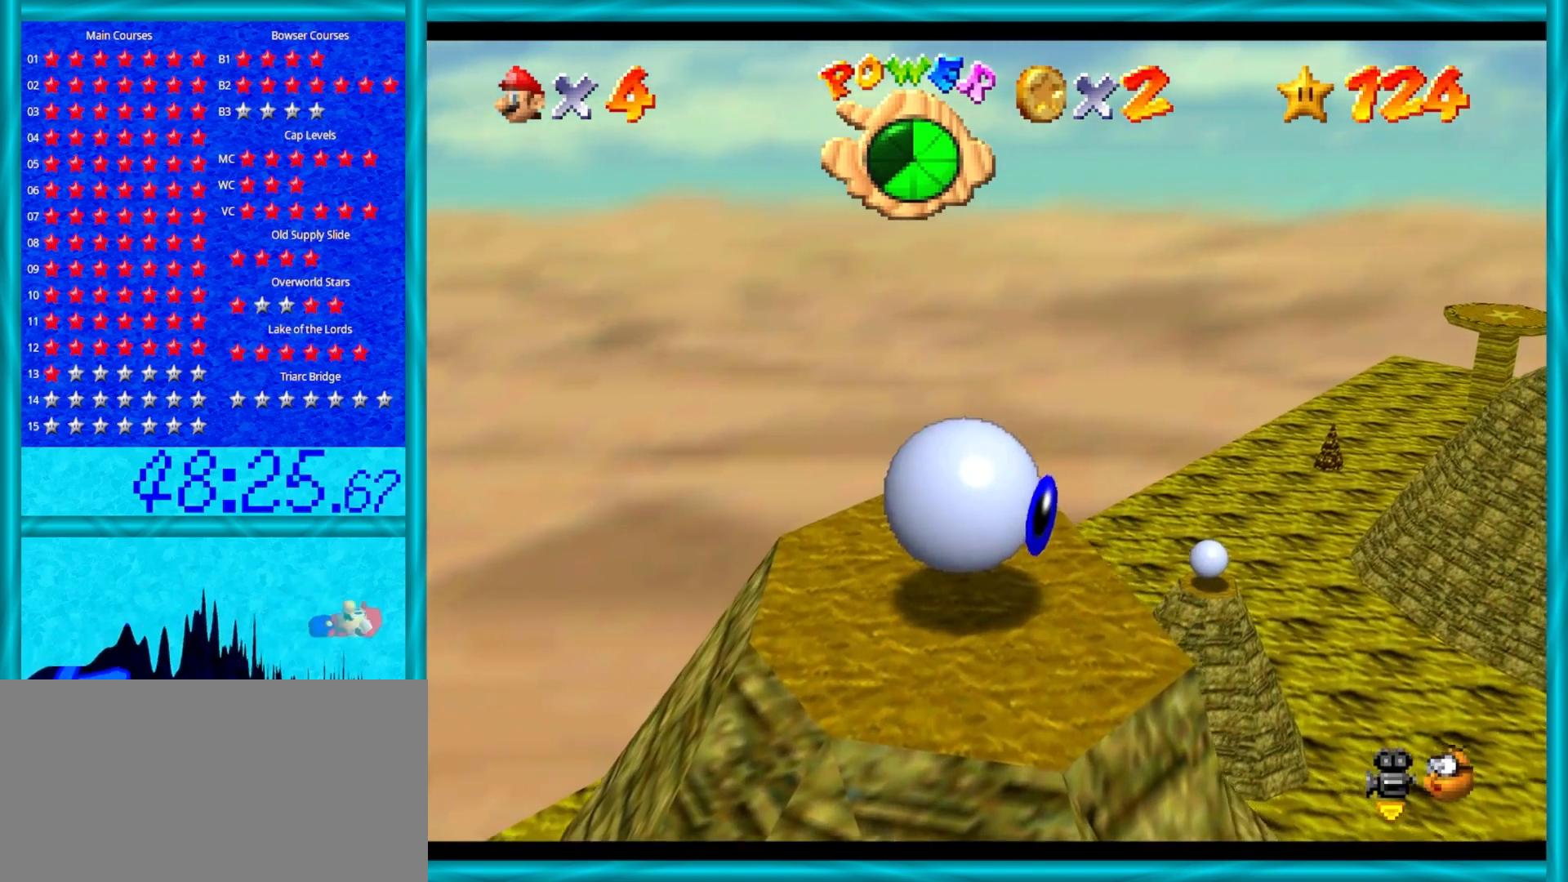
Gameplay with a controller (Nintendo layout); each line is a JSON object with the inputs held at the frame after it. "events" lists button and stick changes between this image and that frame as [ms after this image, input, new state], when the widget could be followed in between. Not read: L1 L3 R3.
{"buttons": [], "left_stick": "right", "events": []}
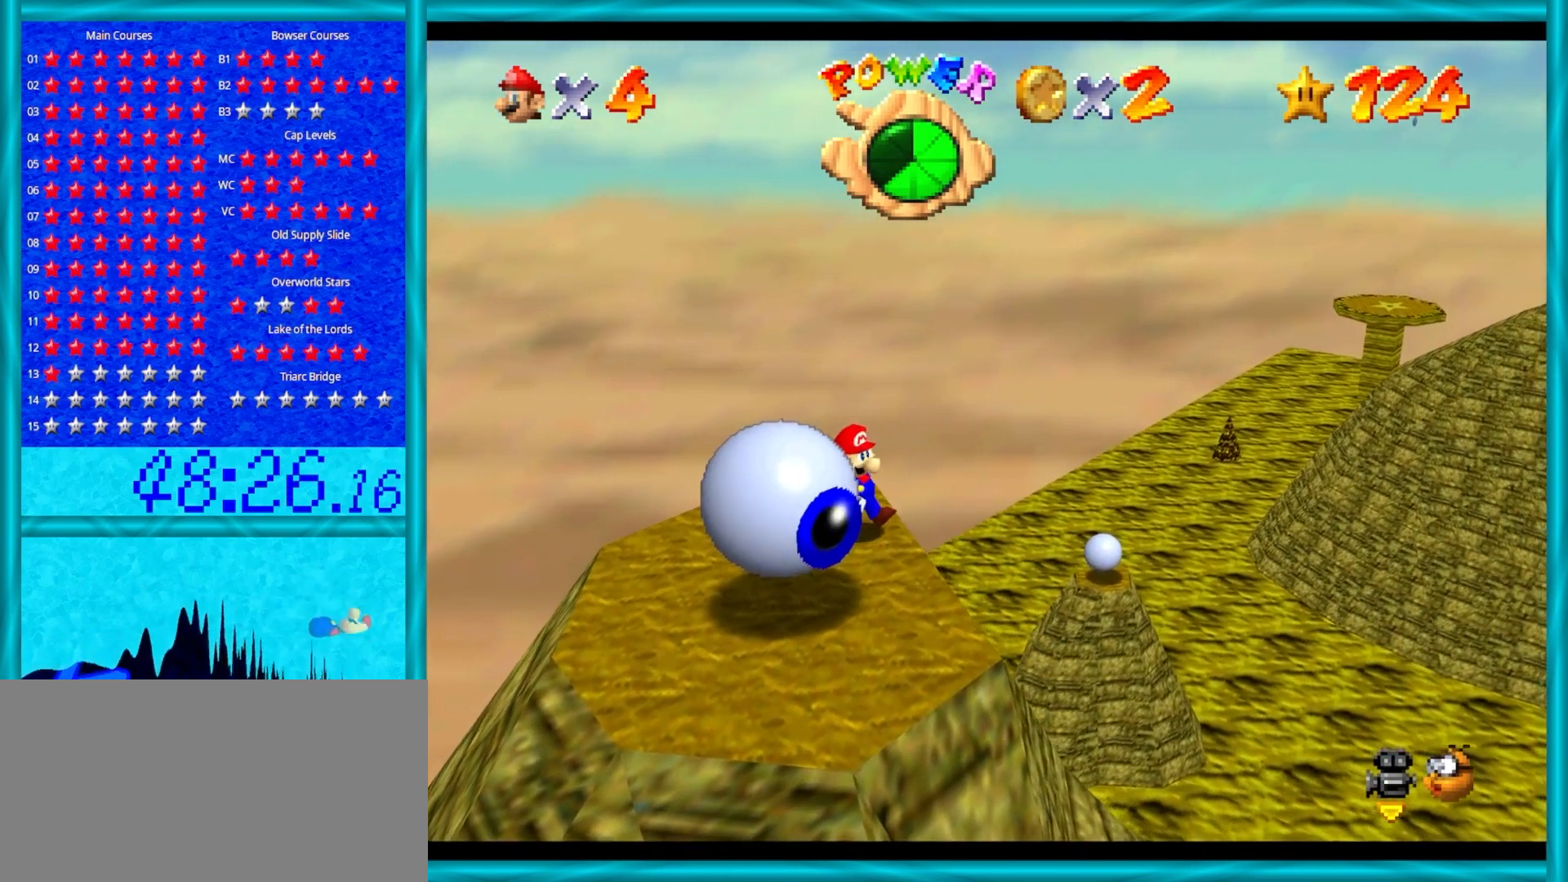
{"buttons": [], "left_stick": "down", "events": [[150, "left_stick", "down"]]}
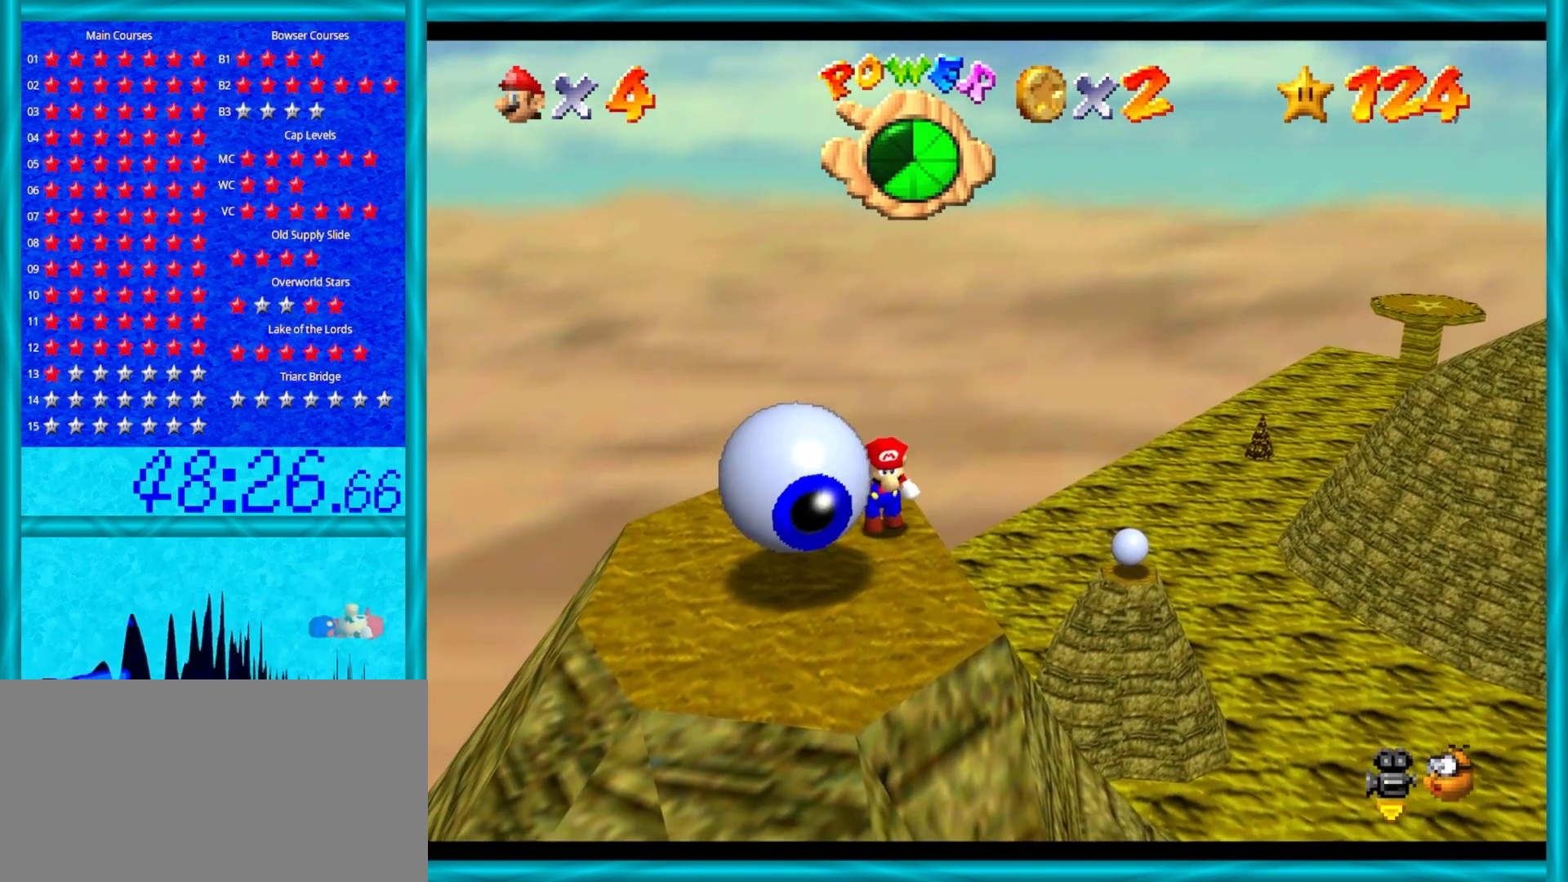
{"buttons": [], "left_stick": "down", "events": []}
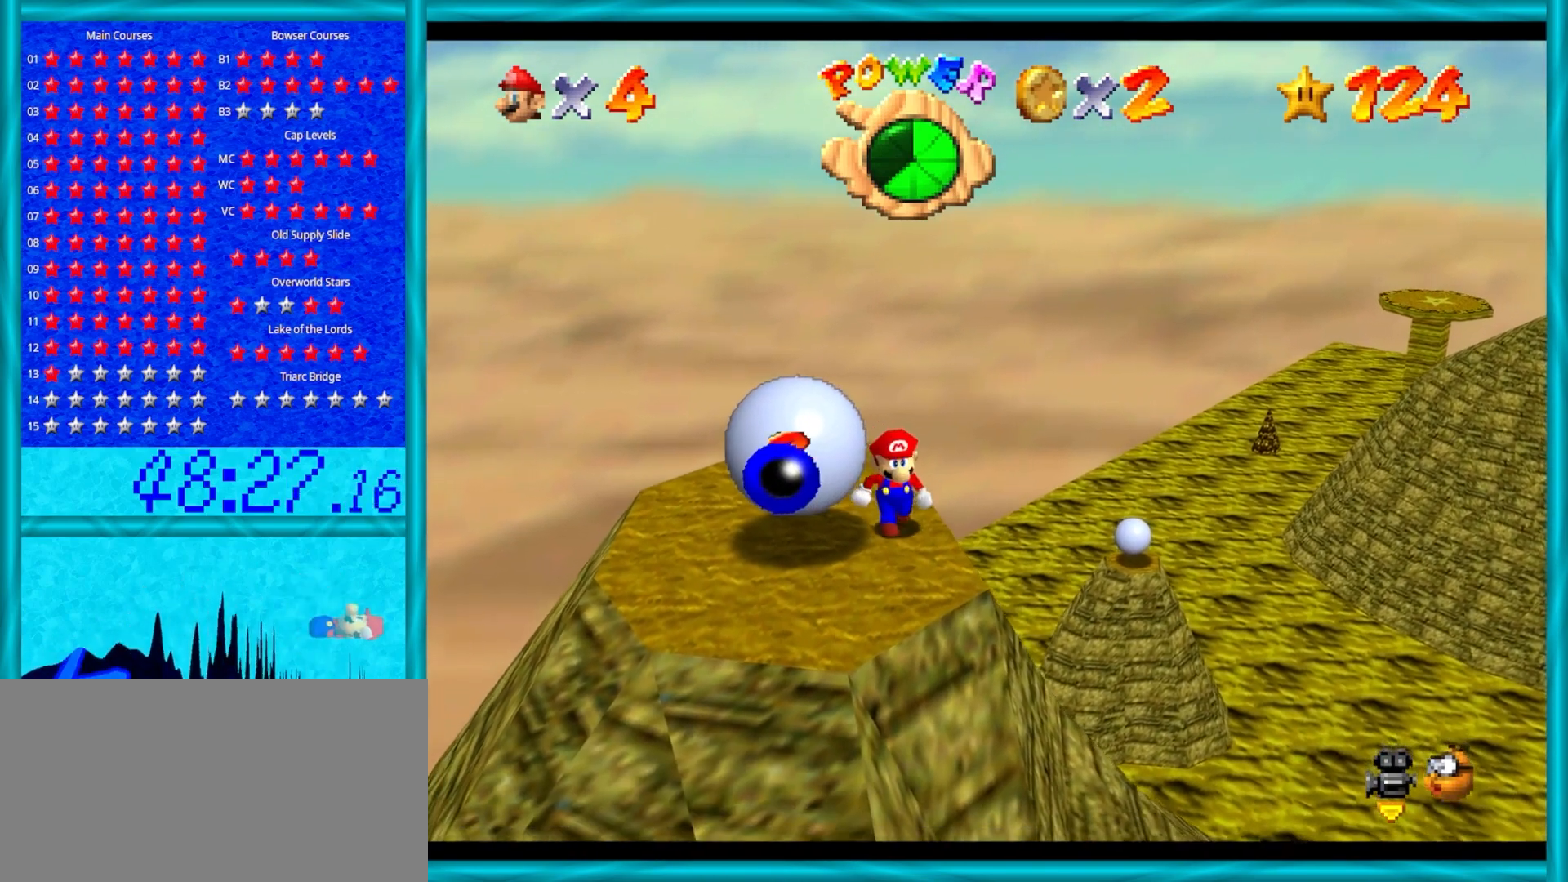
{"buttons": [], "left_stick": "down-left", "events": [[400, "left_stick", "down-left"]]}
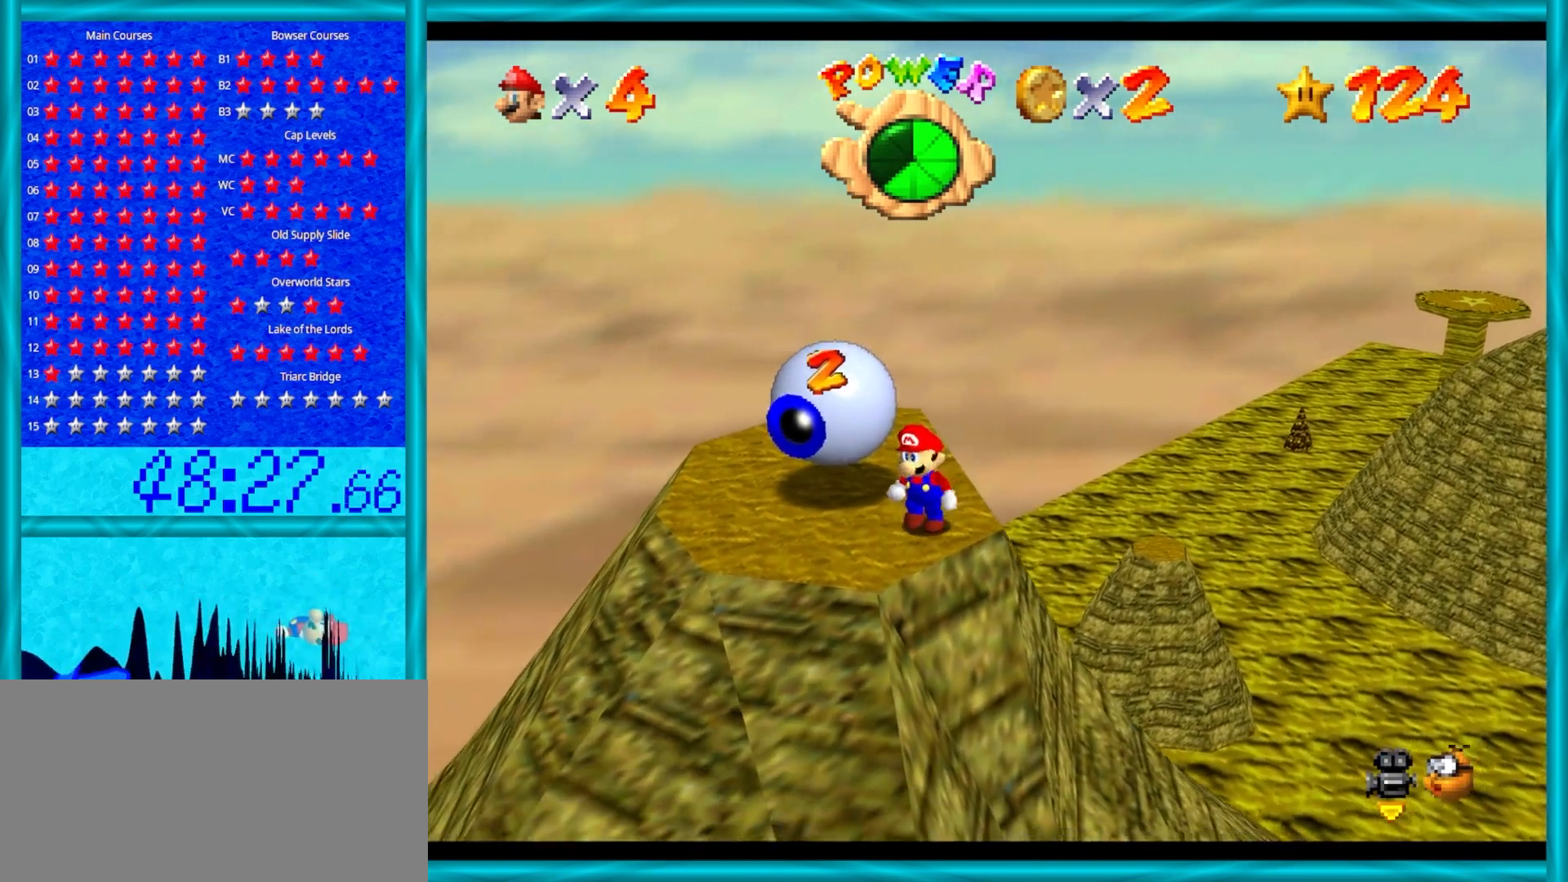
{"buttons": [], "left_stick": "left", "events": [[133, "left_stick", "left"]]}
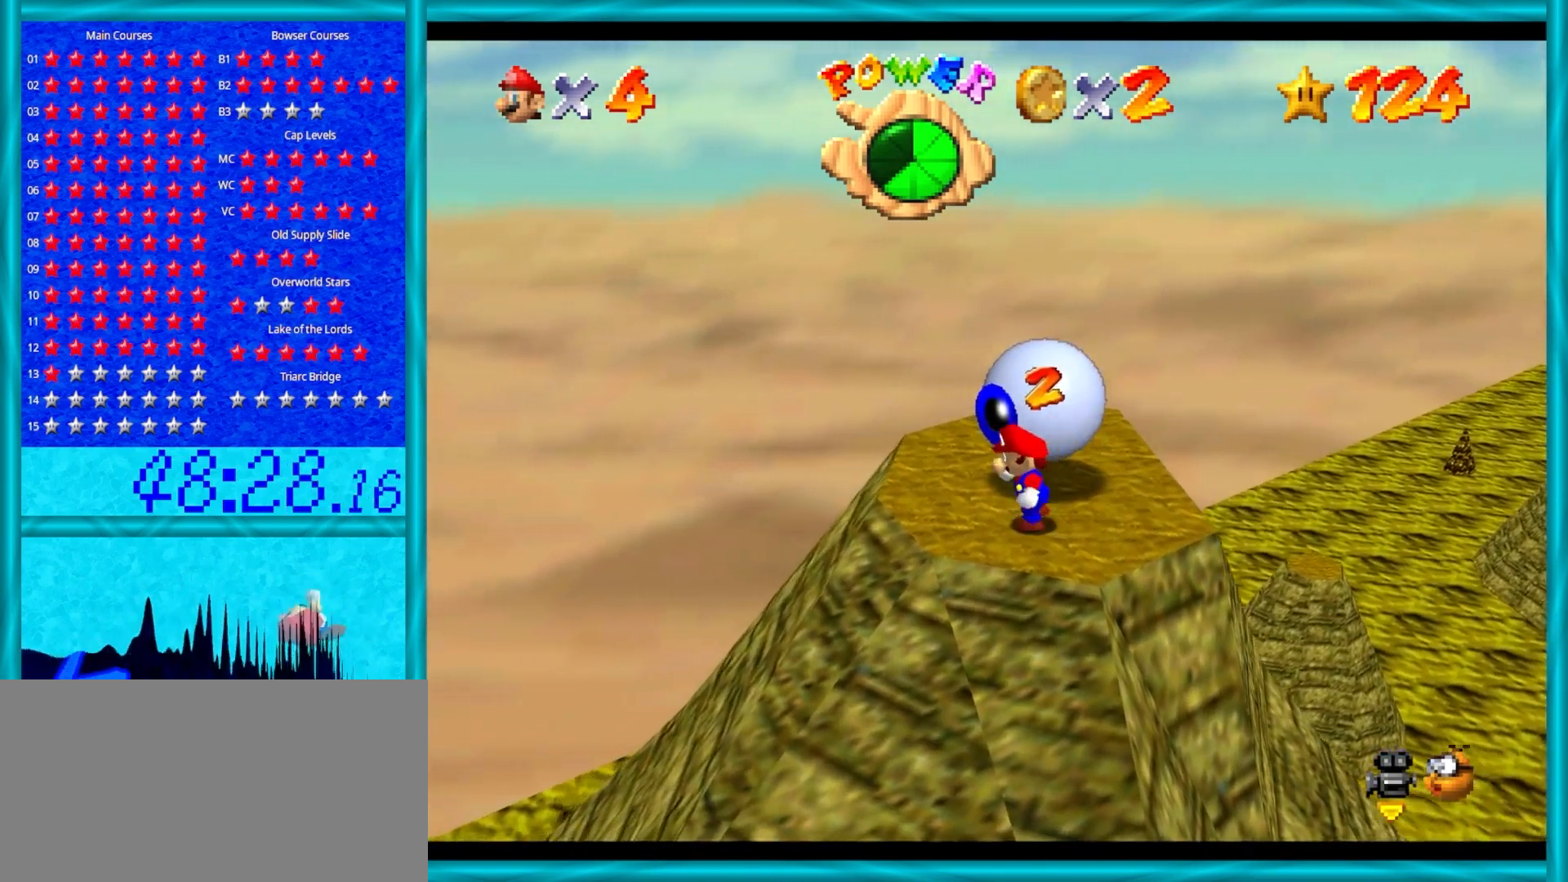
{"buttons": [], "left_stick": "up", "events": [[483, "left_stick", "up"]]}
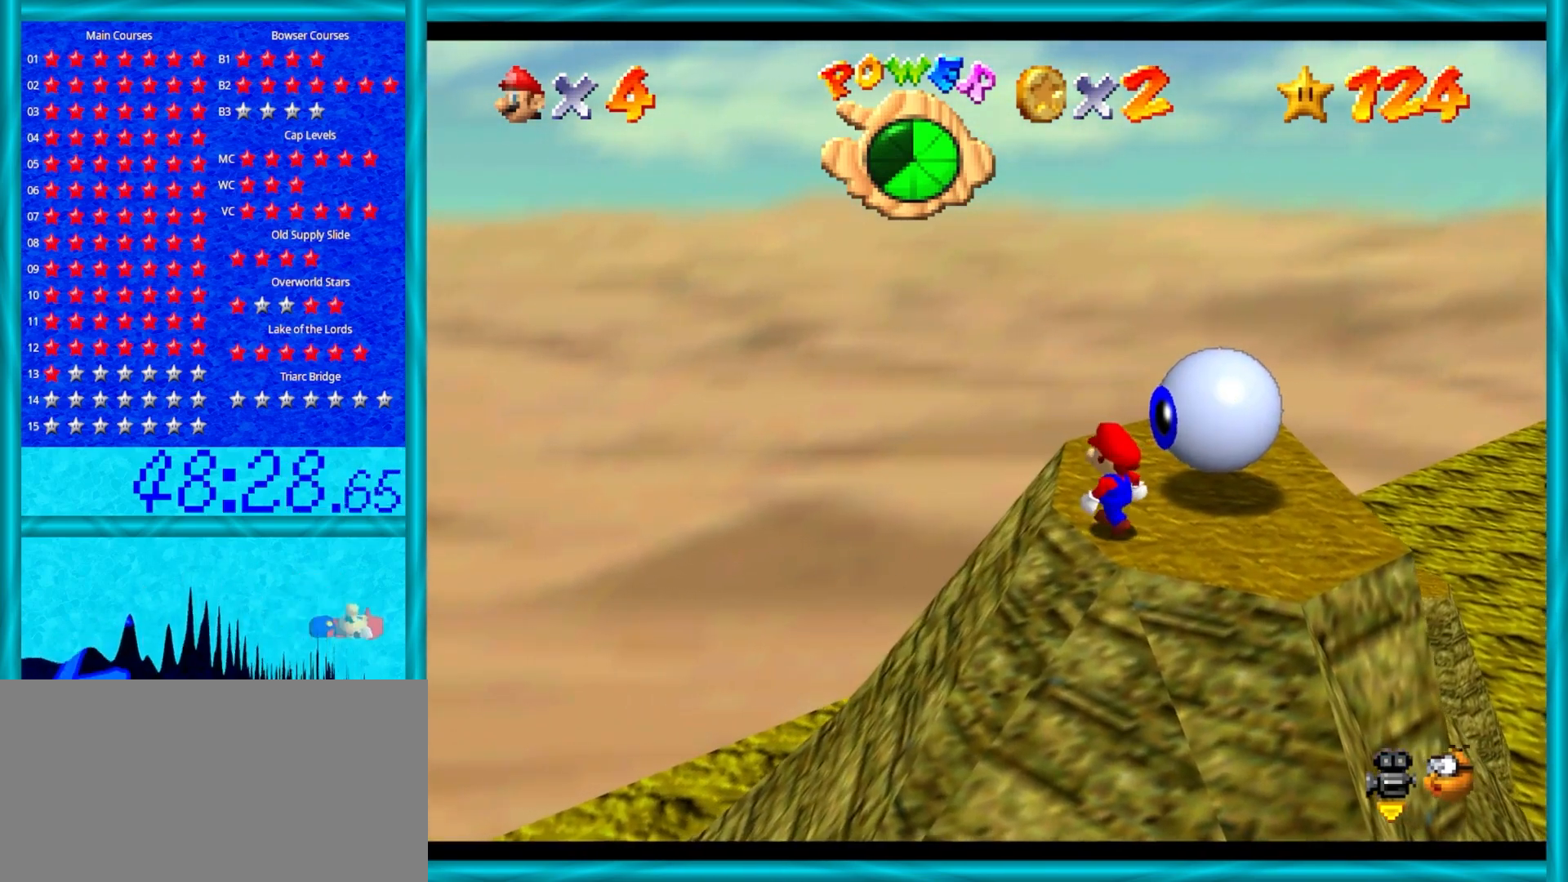
{"buttons": [], "left_stick": "up", "events": []}
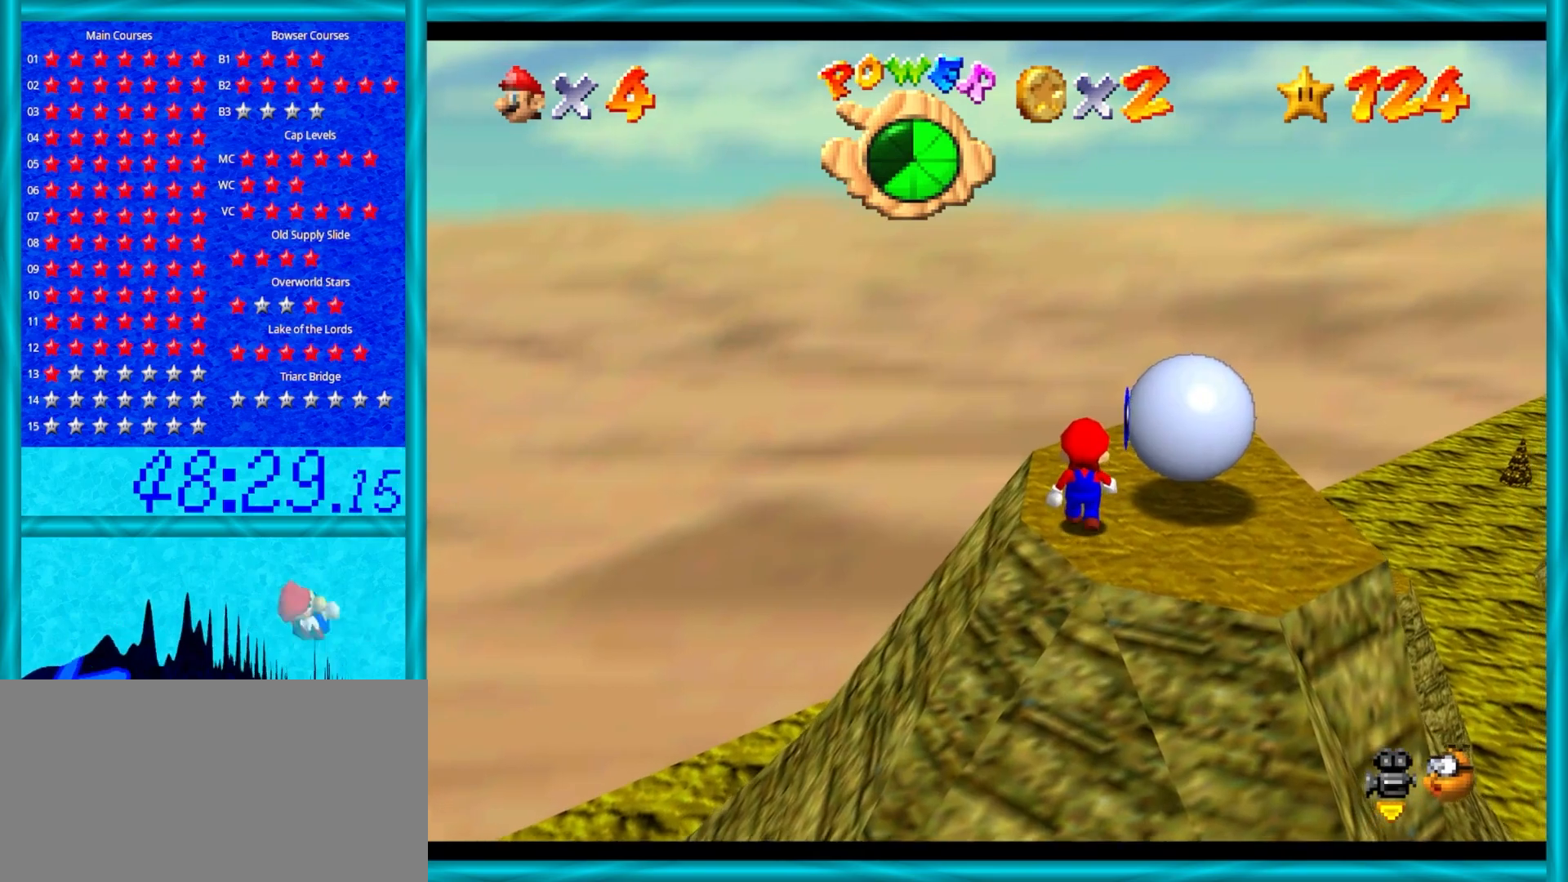
{"buttons": [], "left_stick": "up-left", "events": [[83, "C_LEFT", "down"], [183, "left_stick", "up-left"], [233, "C_LEFT", "up"]]}
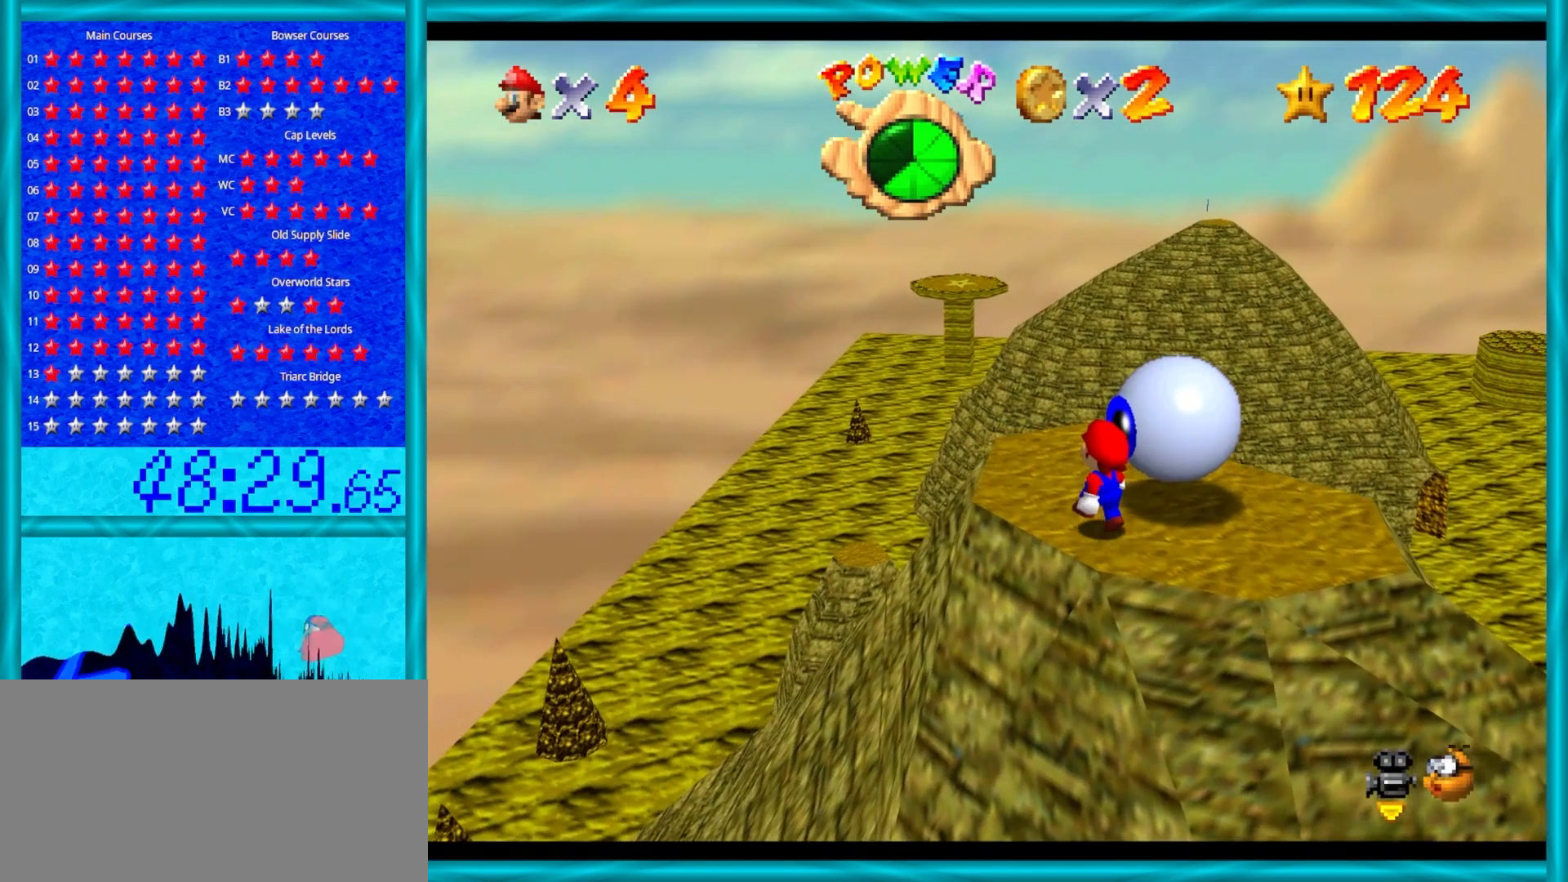
{"buttons": [], "left_stick": "up-left", "events": []}
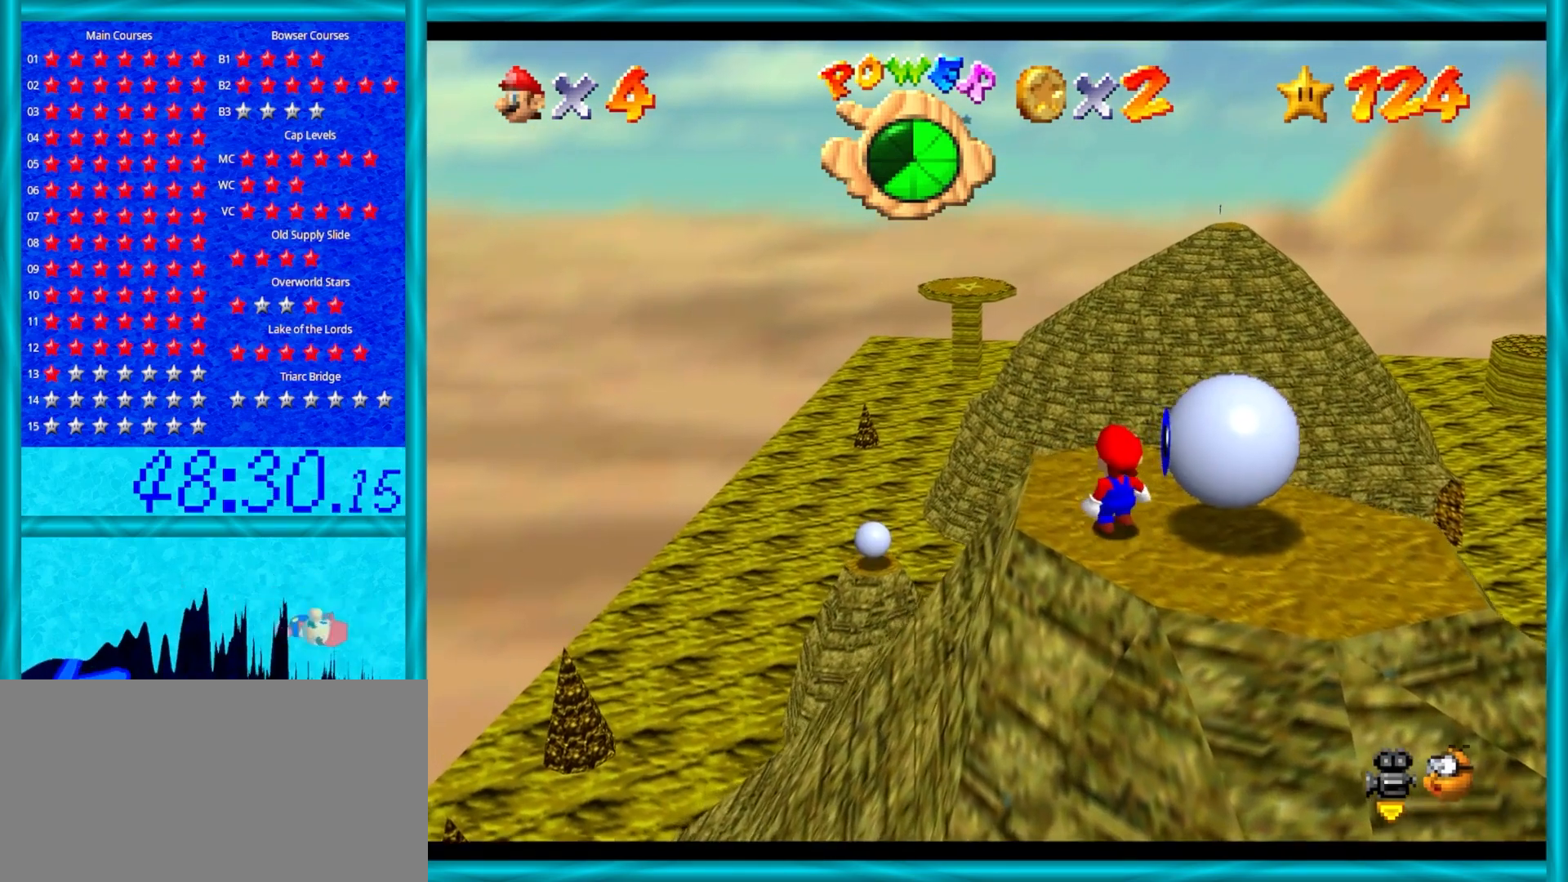
{"buttons": [], "left_stick": "up", "events": [[100, "left_stick", "up"]]}
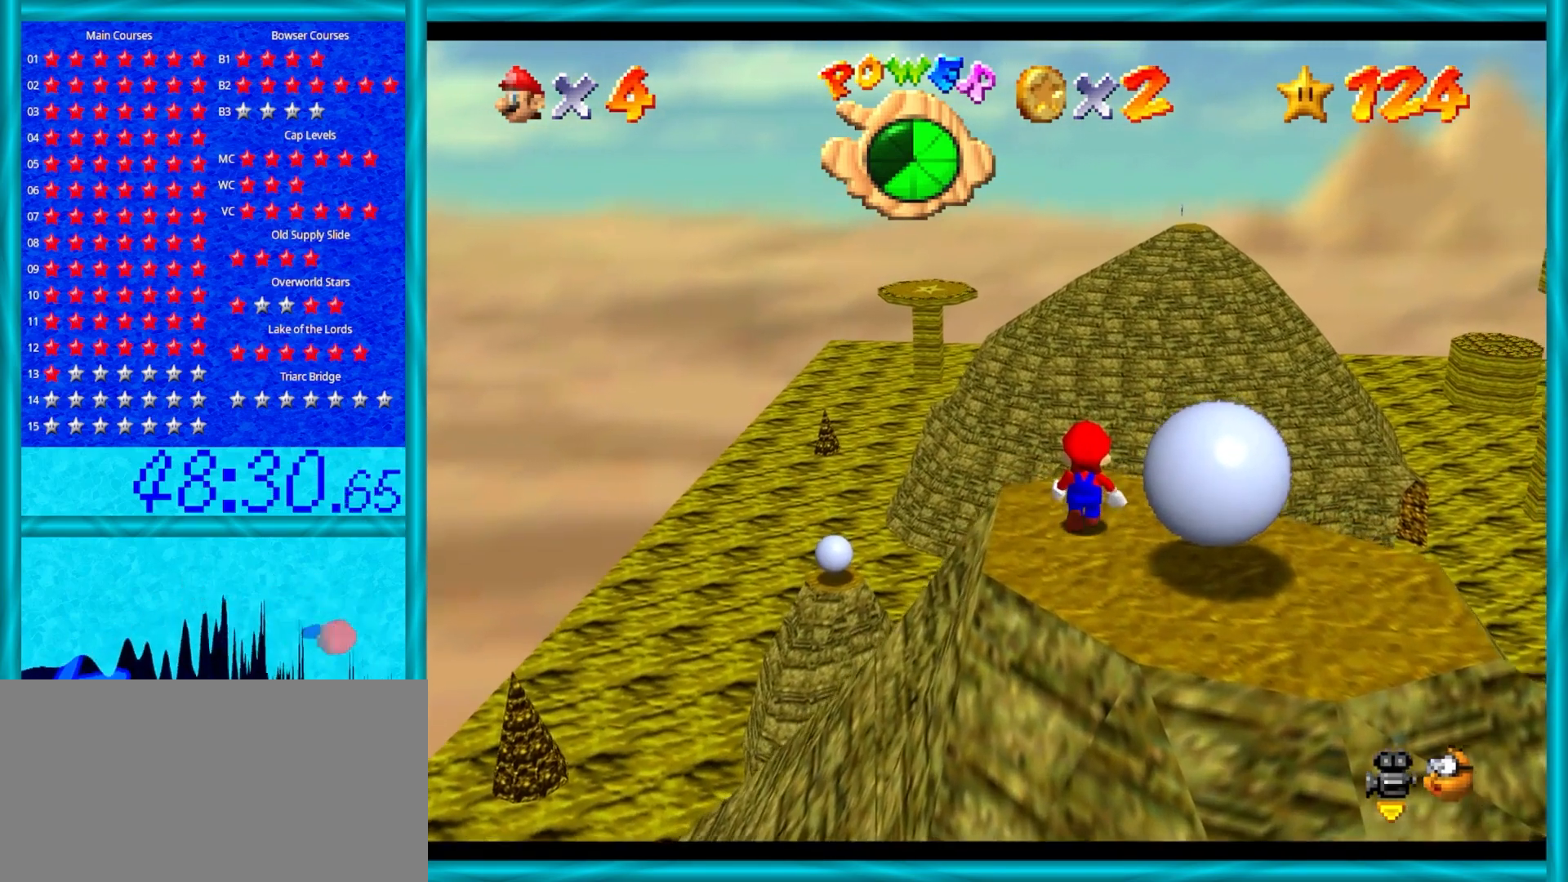
{"buttons": [], "left_stick": "center", "events": [[50, "left_stick", "center"], [150, "C_RIGHT", "down"], [317, "C_RIGHT", "up"], [367, "C_RIGHT", "down"], [483, "C_RIGHT", "up"]]}
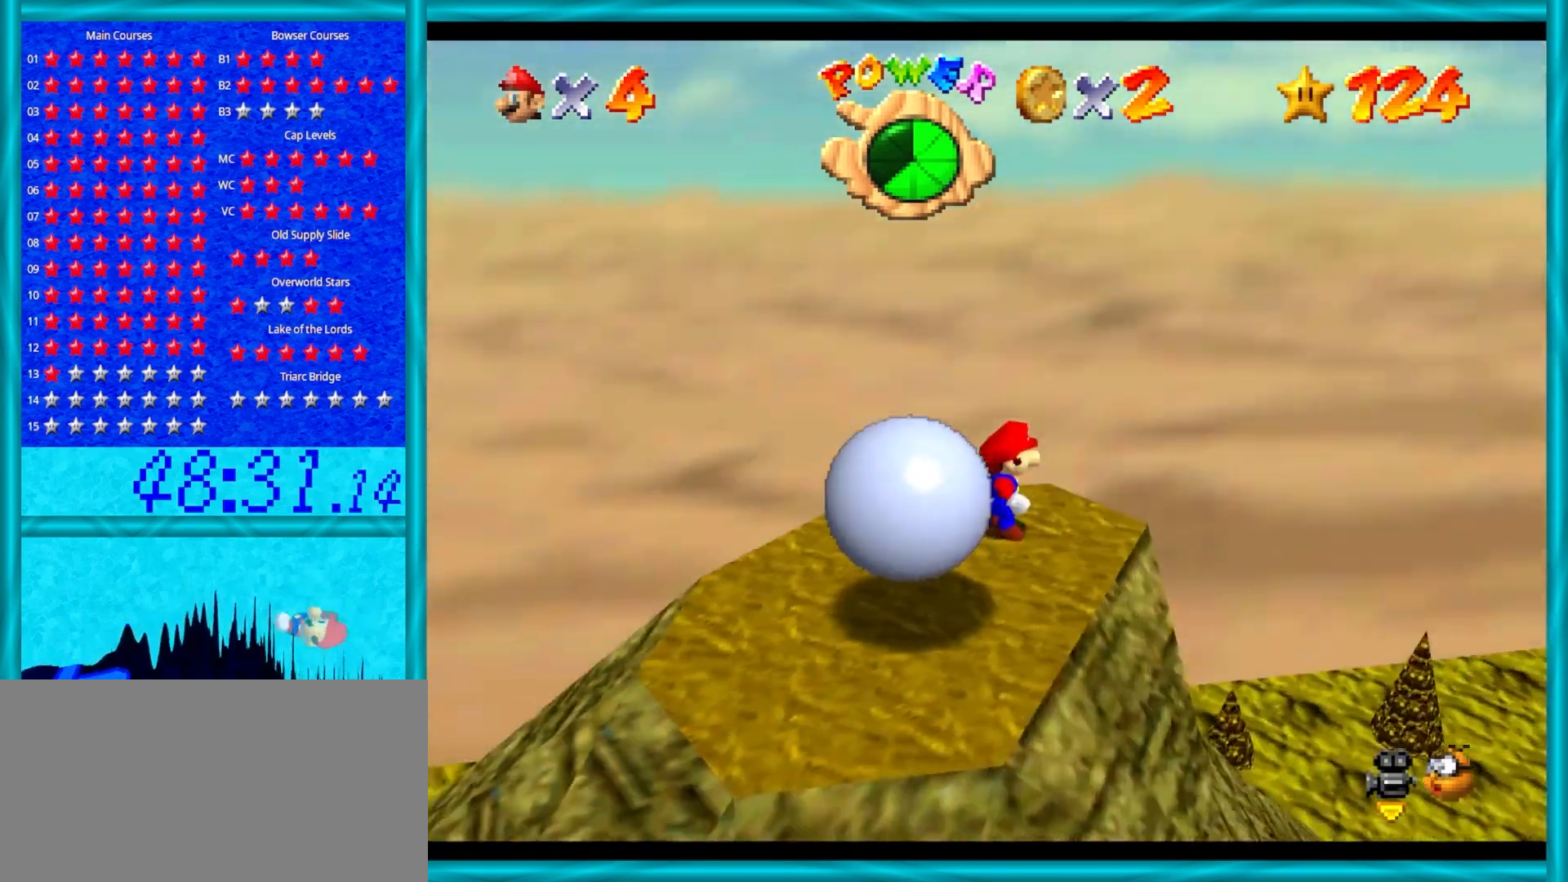
{"buttons": [], "left_stick": "center", "events": [[67, "C_RIGHT", "down"], [233, "C_RIGHT", "up"]]}
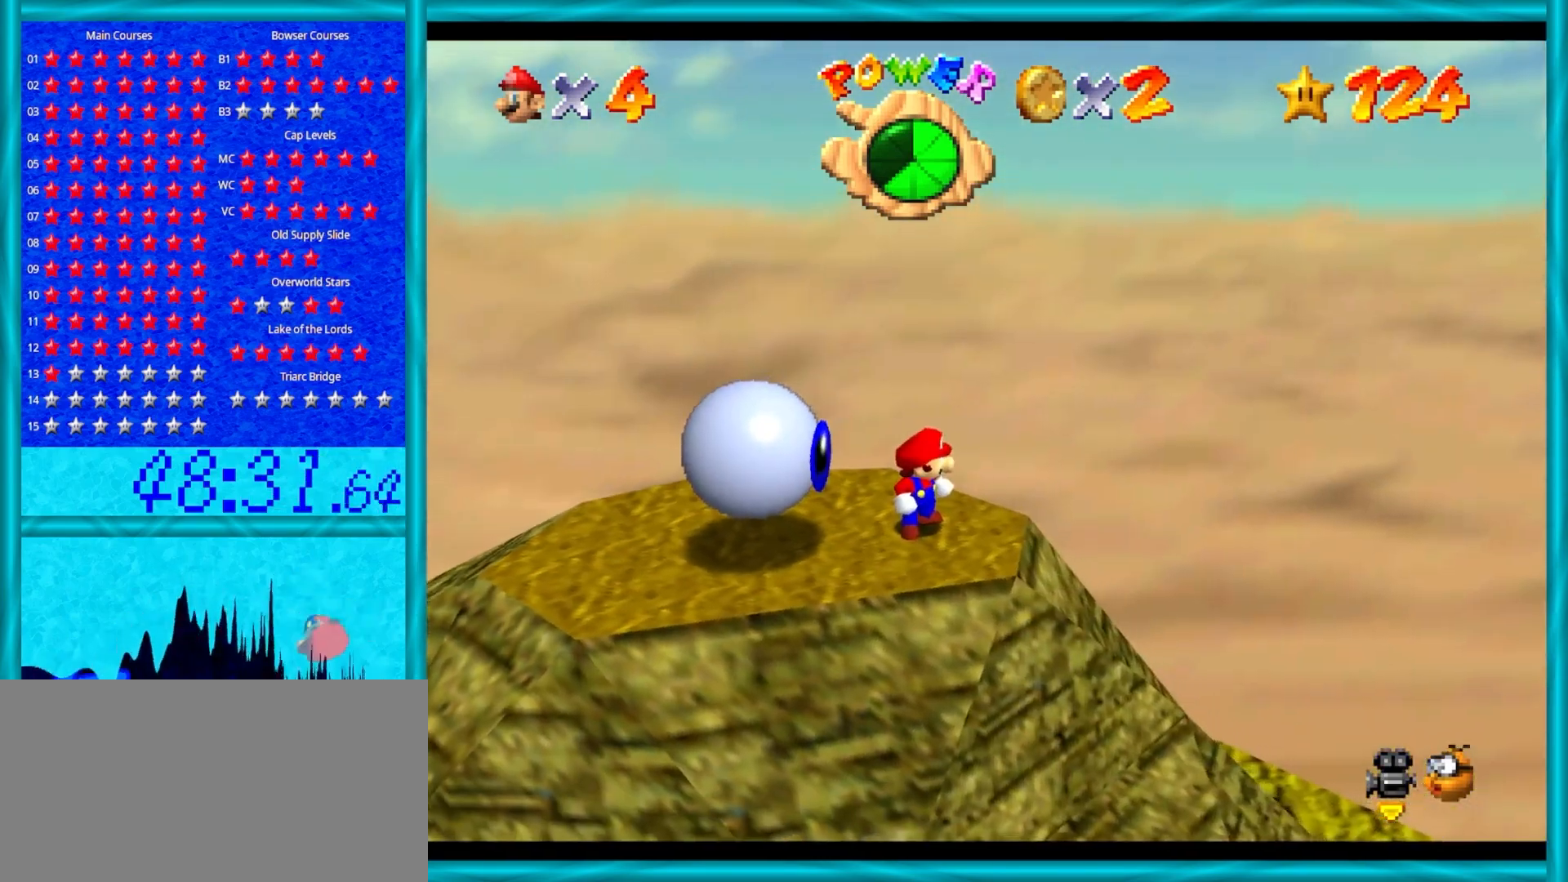
{"buttons": [], "left_stick": "left", "events": [[117, "C_RIGHT", "down"], [217, "left_stick", "down-left"], [267, "C_RIGHT", "up"], [433, "left_stick", "left"]]}
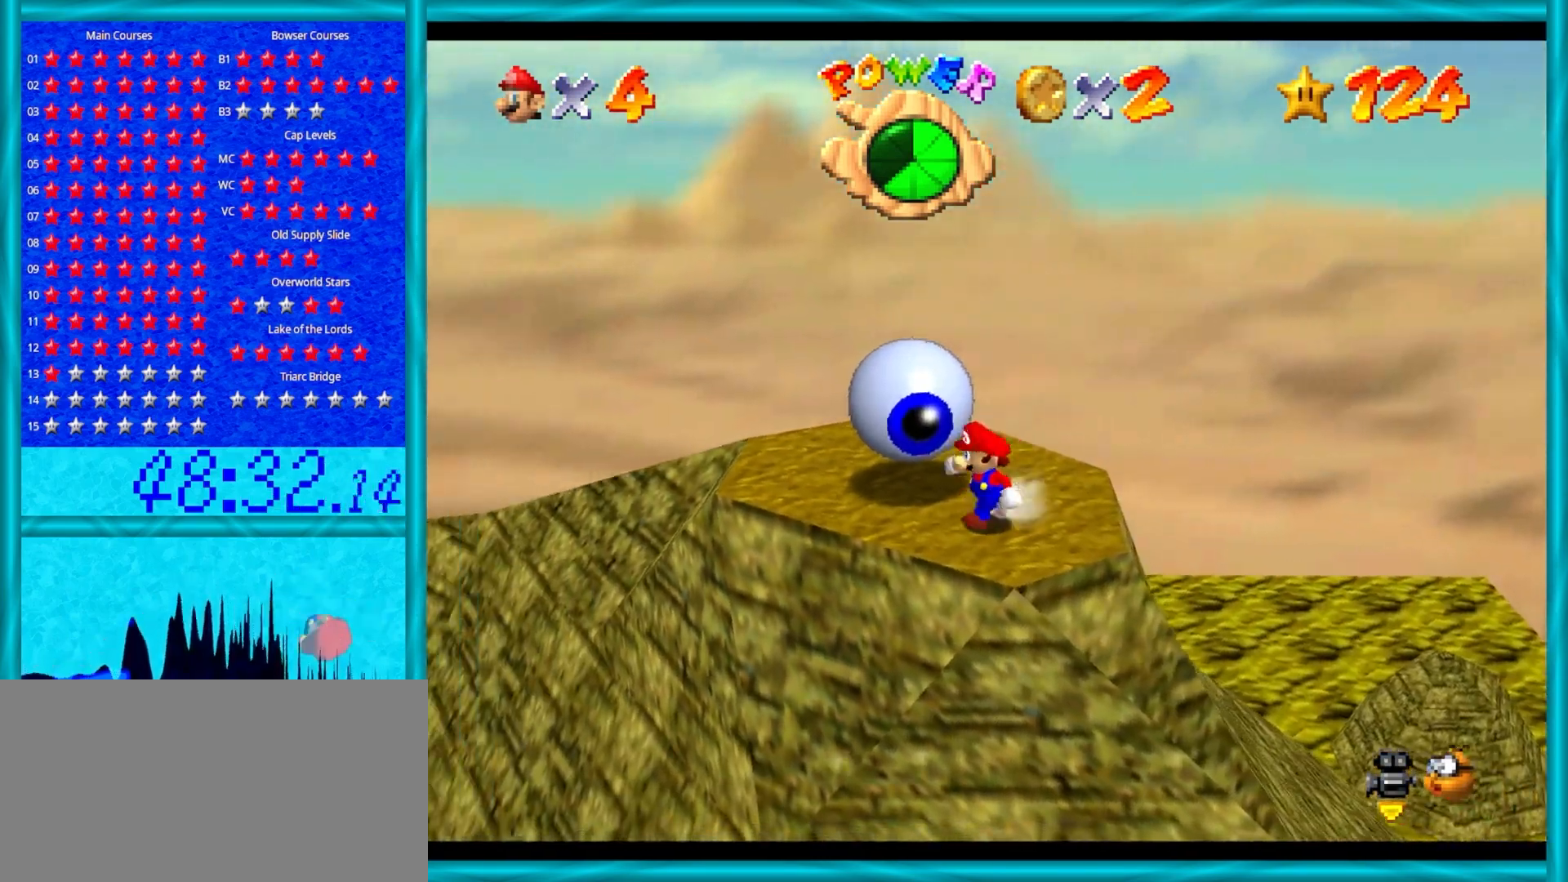
{"buttons": [], "left_stick": "up-left", "events": [[350, "left_stick", "up-left"]]}
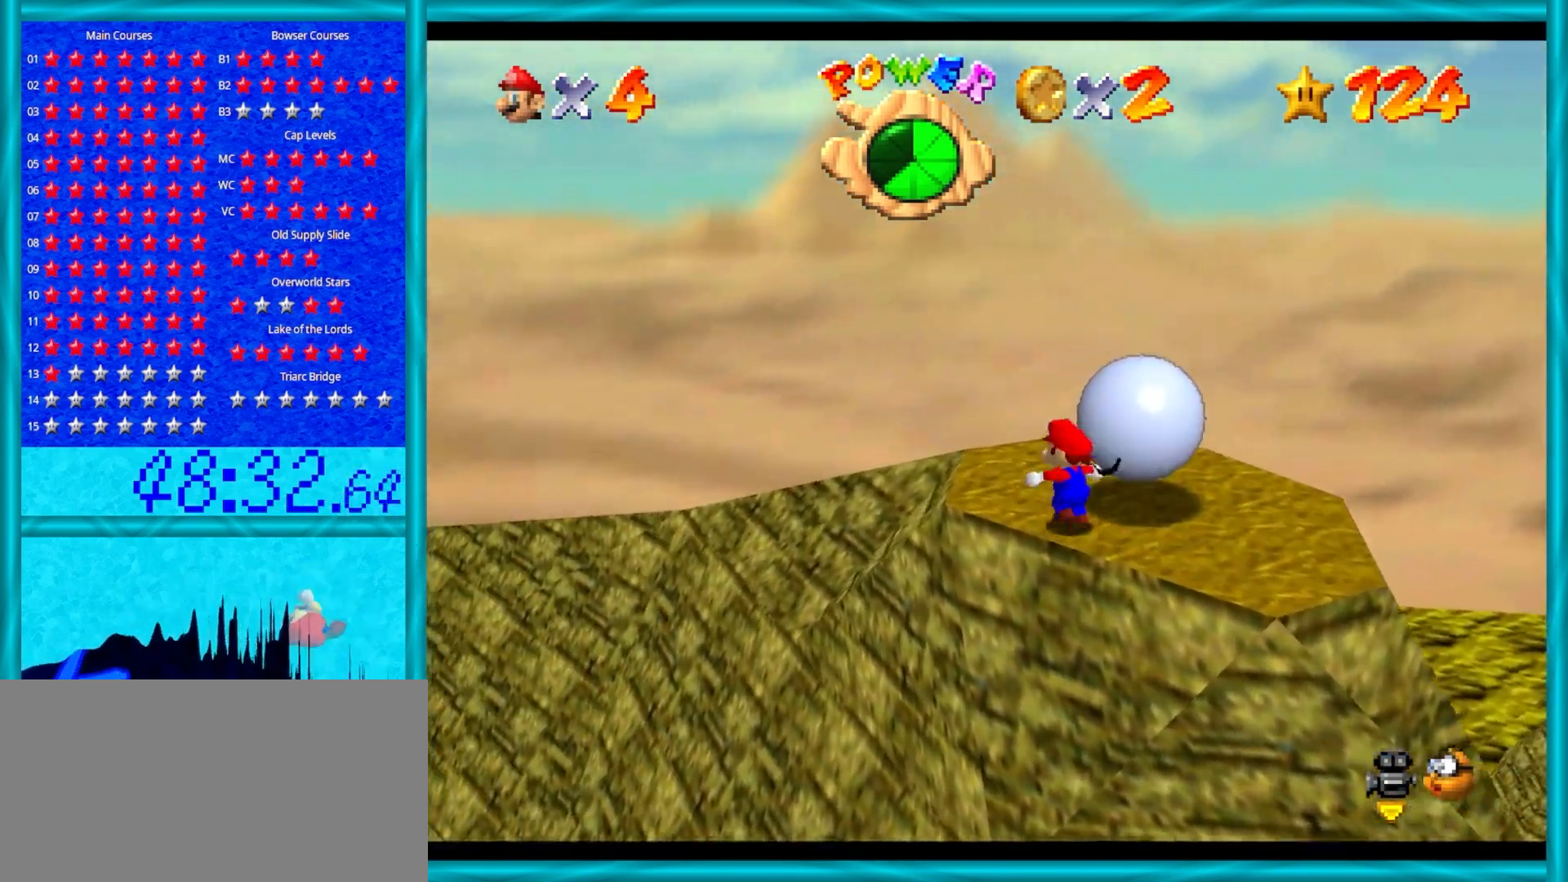
{"buttons": [], "left_stick": "up-right", "events": [[217, "left_stick", "up"], [483, "left_stick", "up-right"]]}
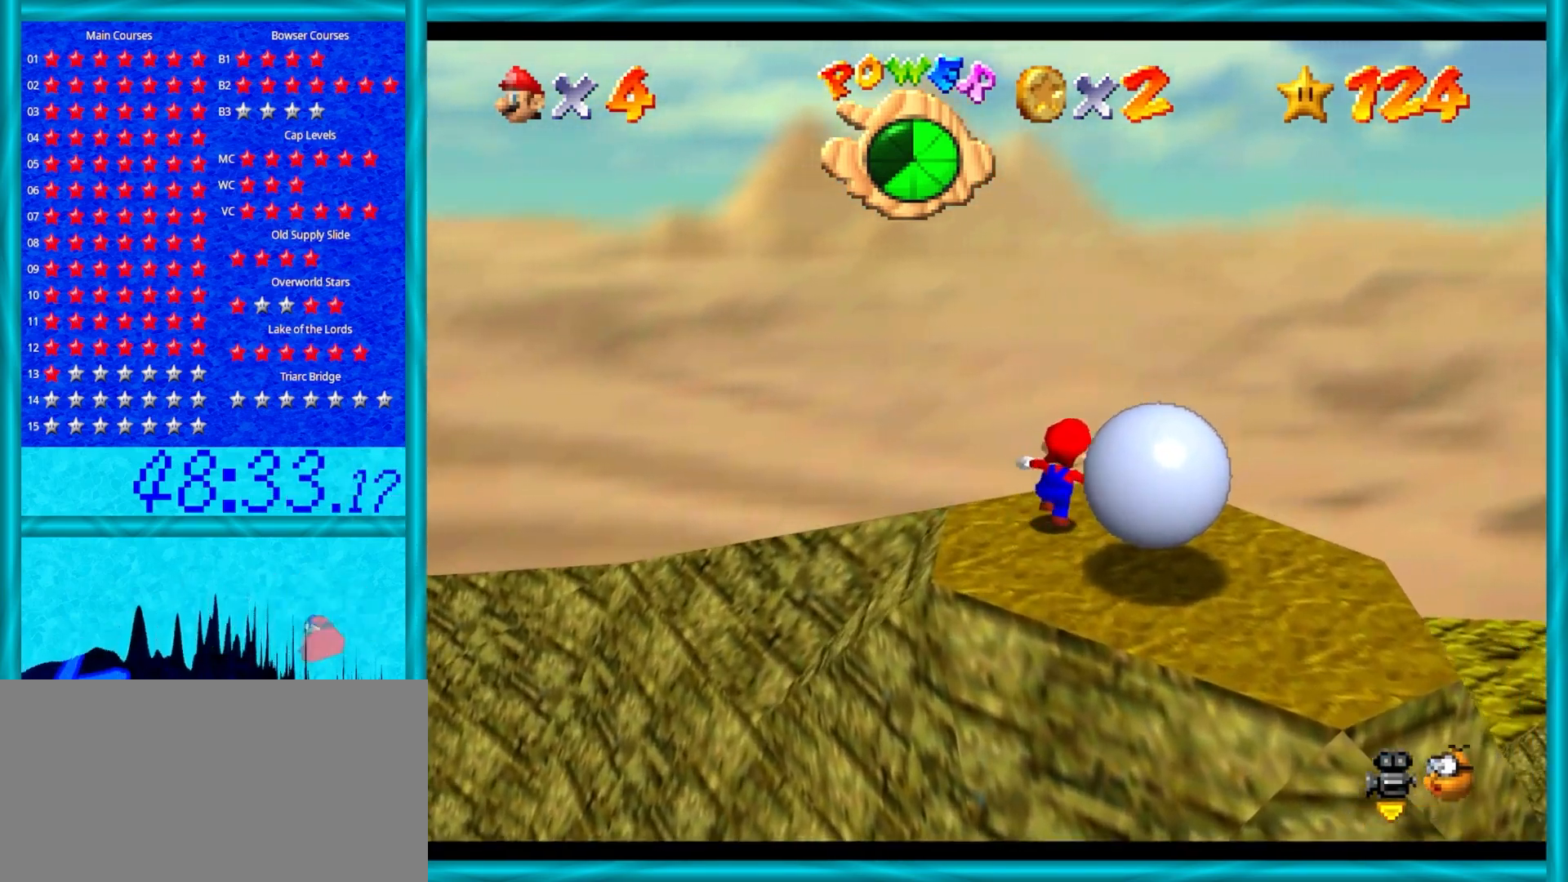
{"buttons": [], "left_stick": "down-right", "events": [[100, "left_stick", "right"], [383, "left_stick", "down-right"]]}
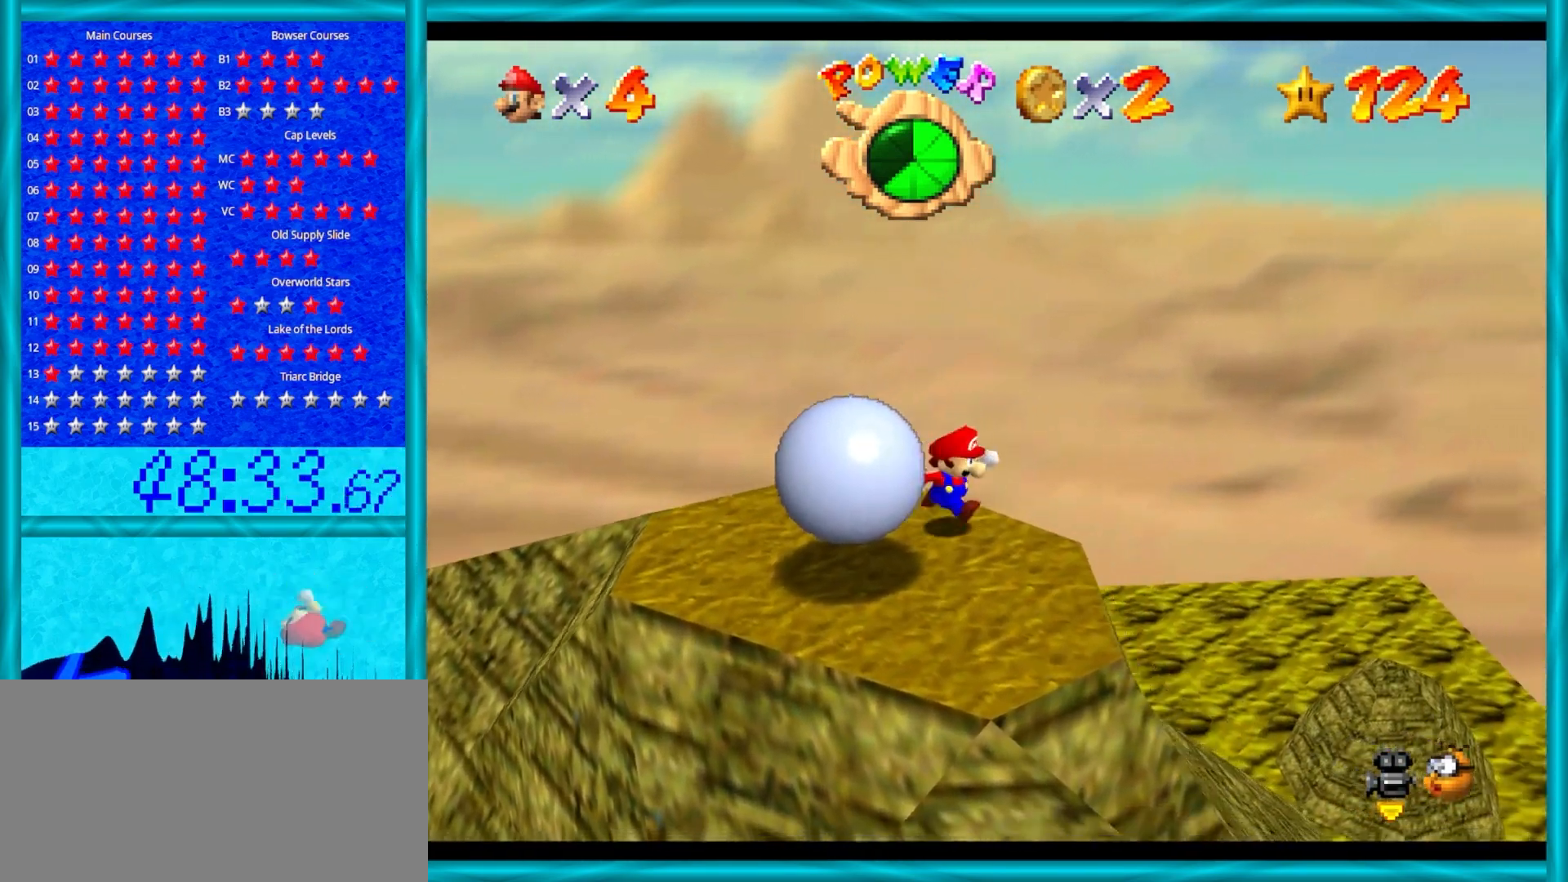
{"buttons": [], "left_stick": "left", "events": [[167, "left_stick", "down"], [333, "left_stick", "center"], [467, "left_stick", "left"]]}
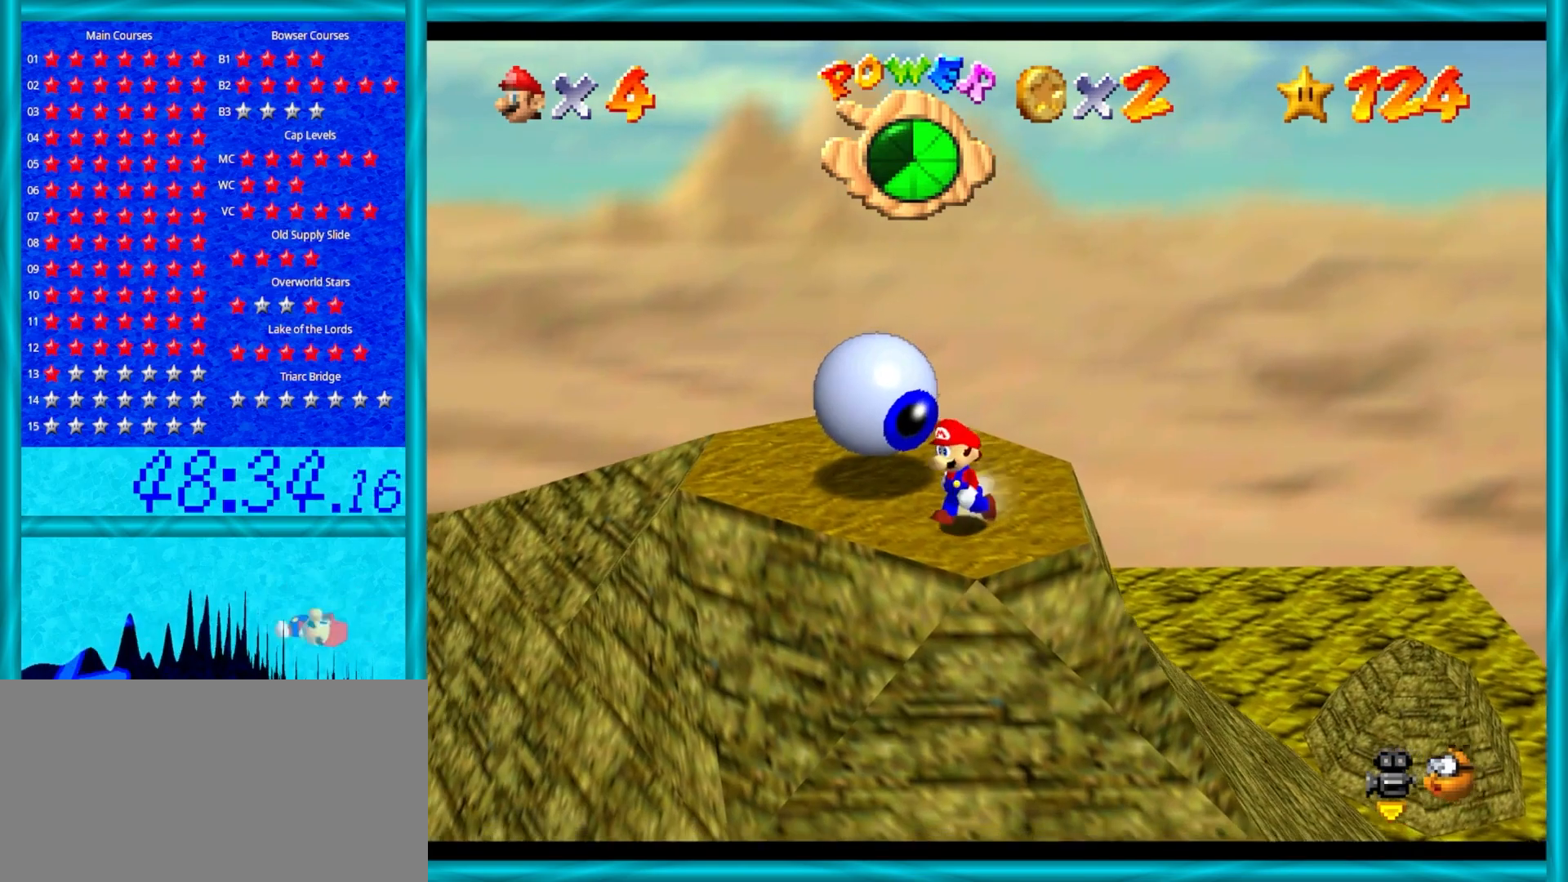
{"buttons": [], "left_stick": "left", "events": []}
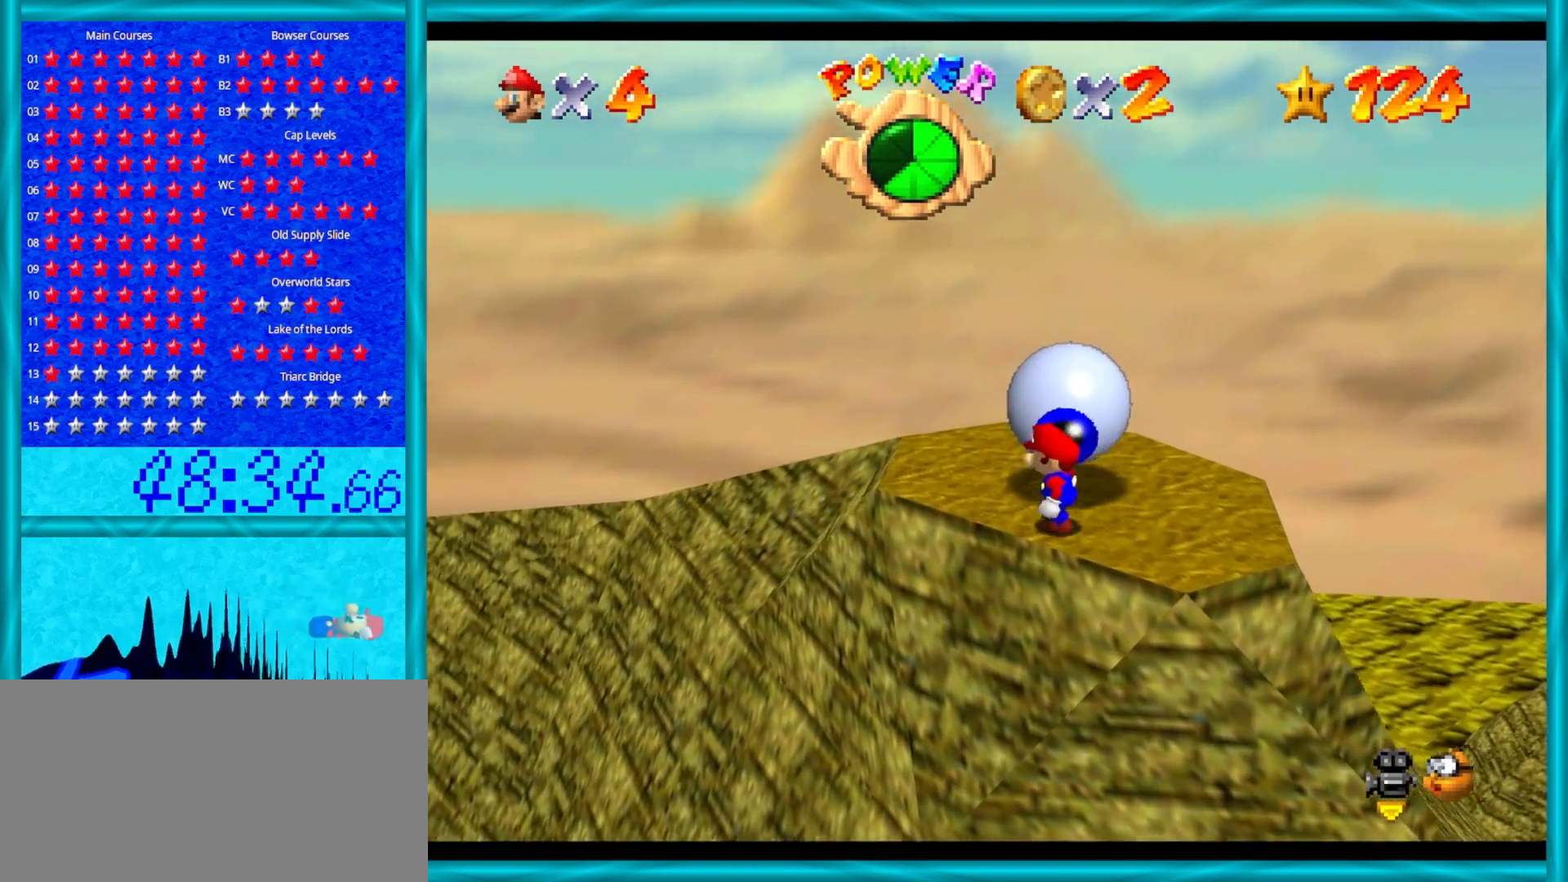
{"buttons": [], "left_stick": "up", "events": [[83, "left_stick", "up-left"], [483, "left_stick", "up"]]}
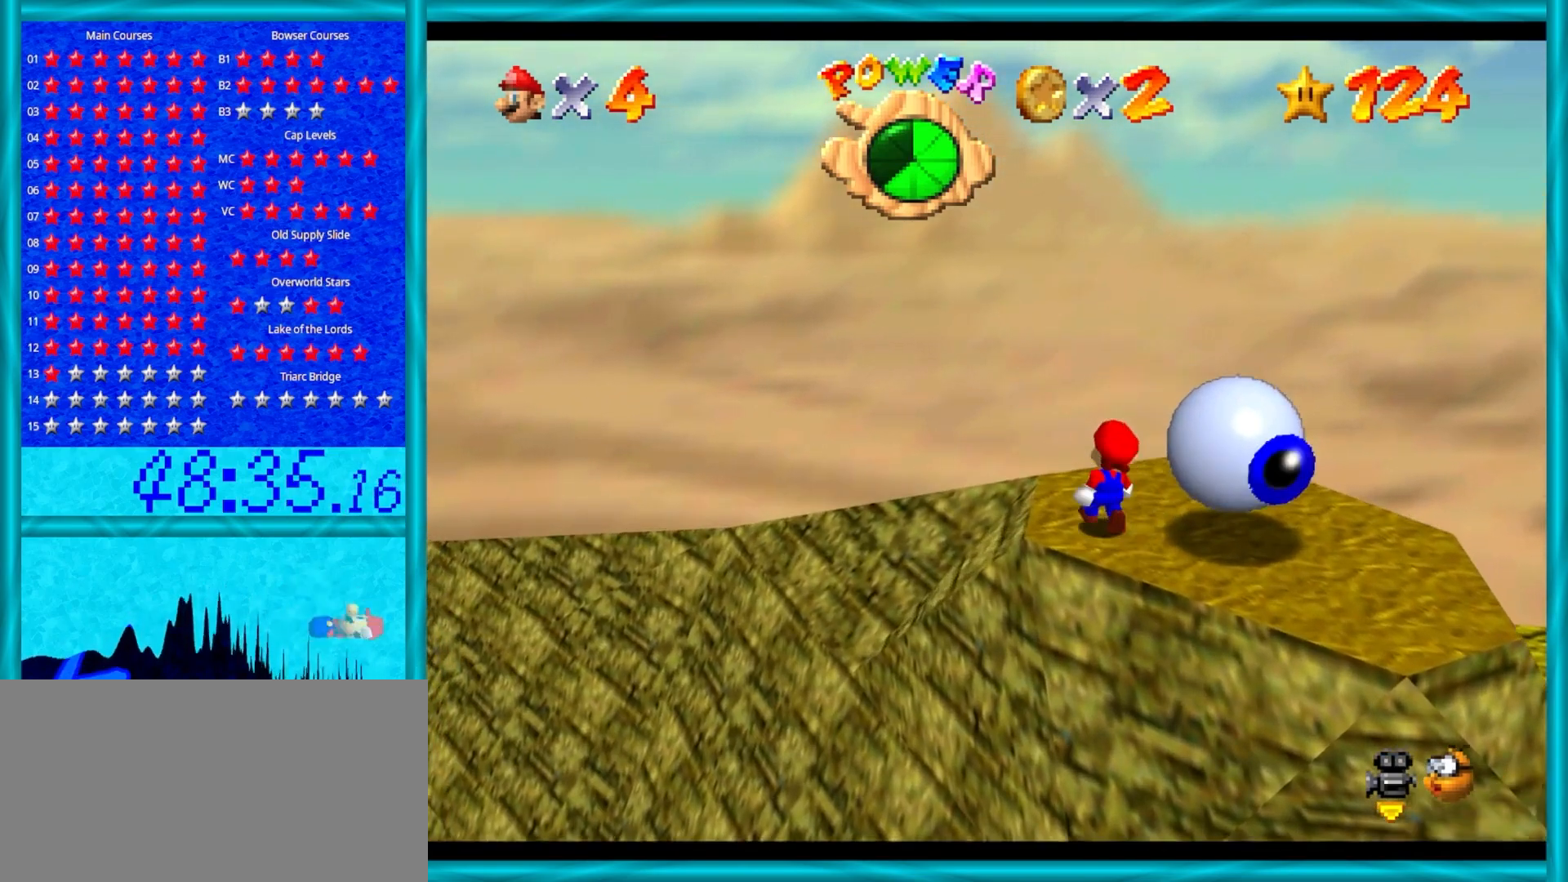
{"buttons": ["C_LEFT"], "left_stick": "center", "events": [[67, "C_LEFT", "down"], [100, "left_stick", "center"], [217, "C_LEFT", "up"], [267, "C_LEFT", "down"], [300, "C_LEFT", "up"], [383, "C_LEFT", "down"]]}
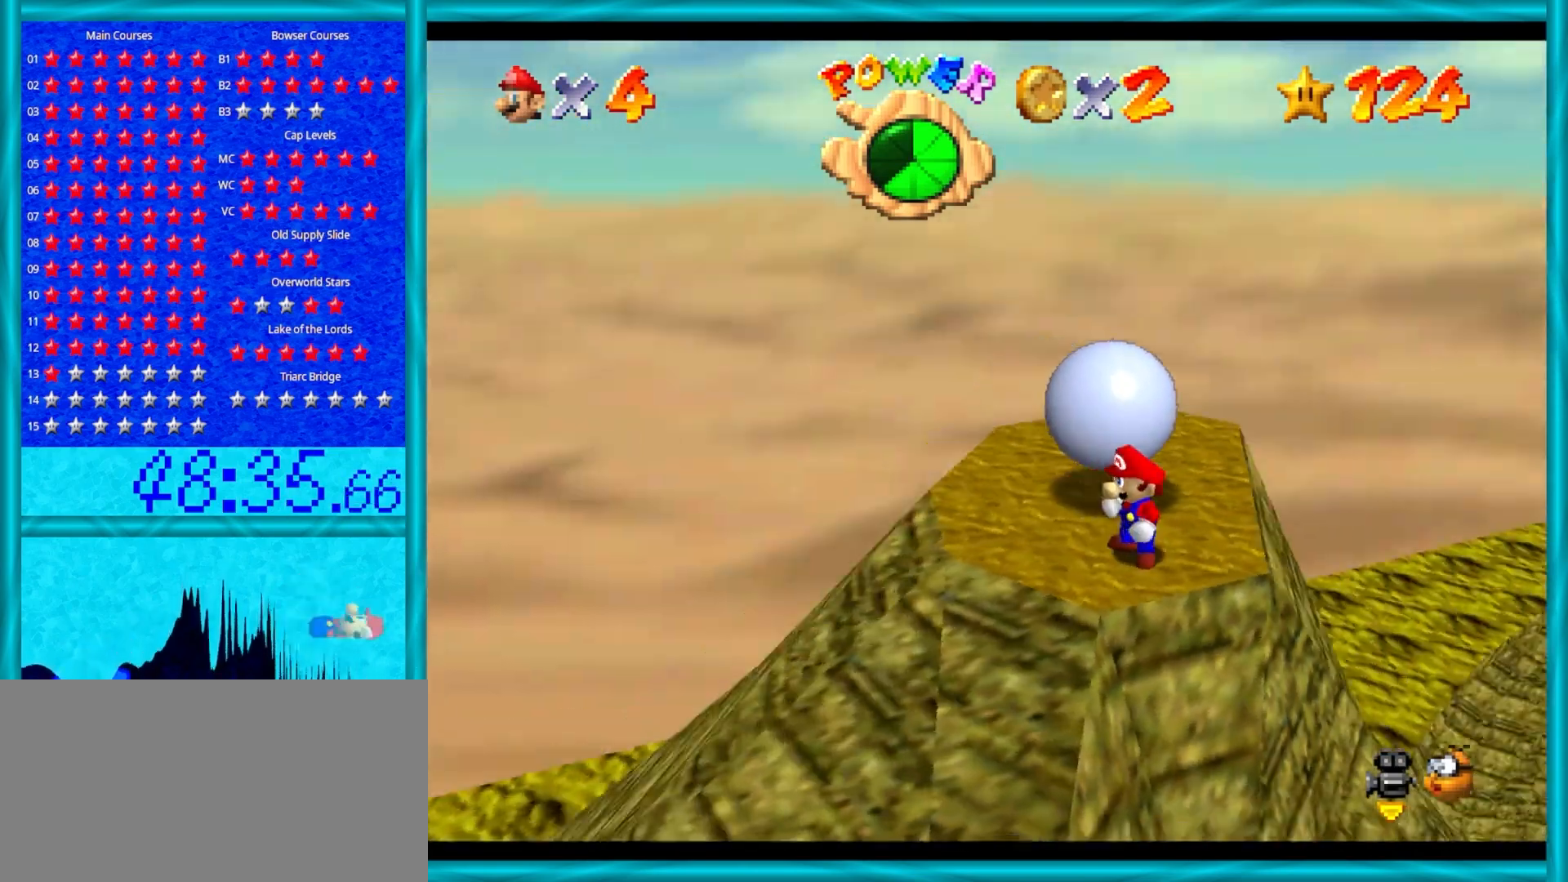
{"buttons": [], "left_stick": "left", "events": [[17, "C_LEFT", "up"], [50, "left_stick", "left"], [367, "C_DOWN", "down"], [367, "C_LEFT", "down"], [450, "C_DOWN", "up"], [483, "C_LEFT", "up"]]}
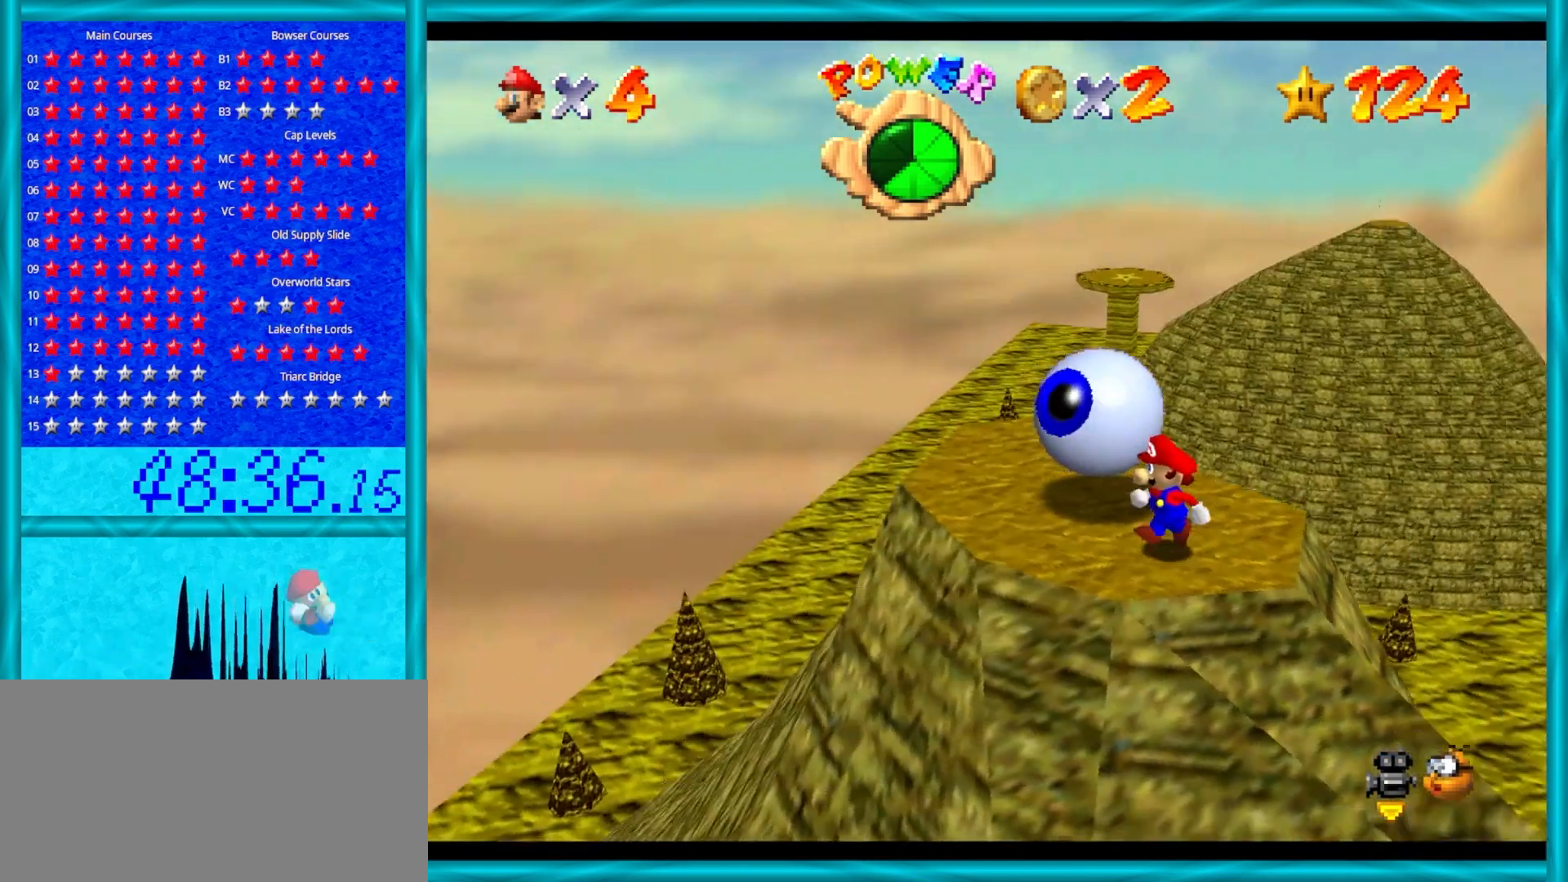
{"buttons": ["C_RIGHT"], "left_stick": "center", "events": [[133, "C_RIGHT", "down"], [133, "left_stick", "center"], [300, "C_RIGHT", "up"], [367, "C_RIGHT", "down"]]}
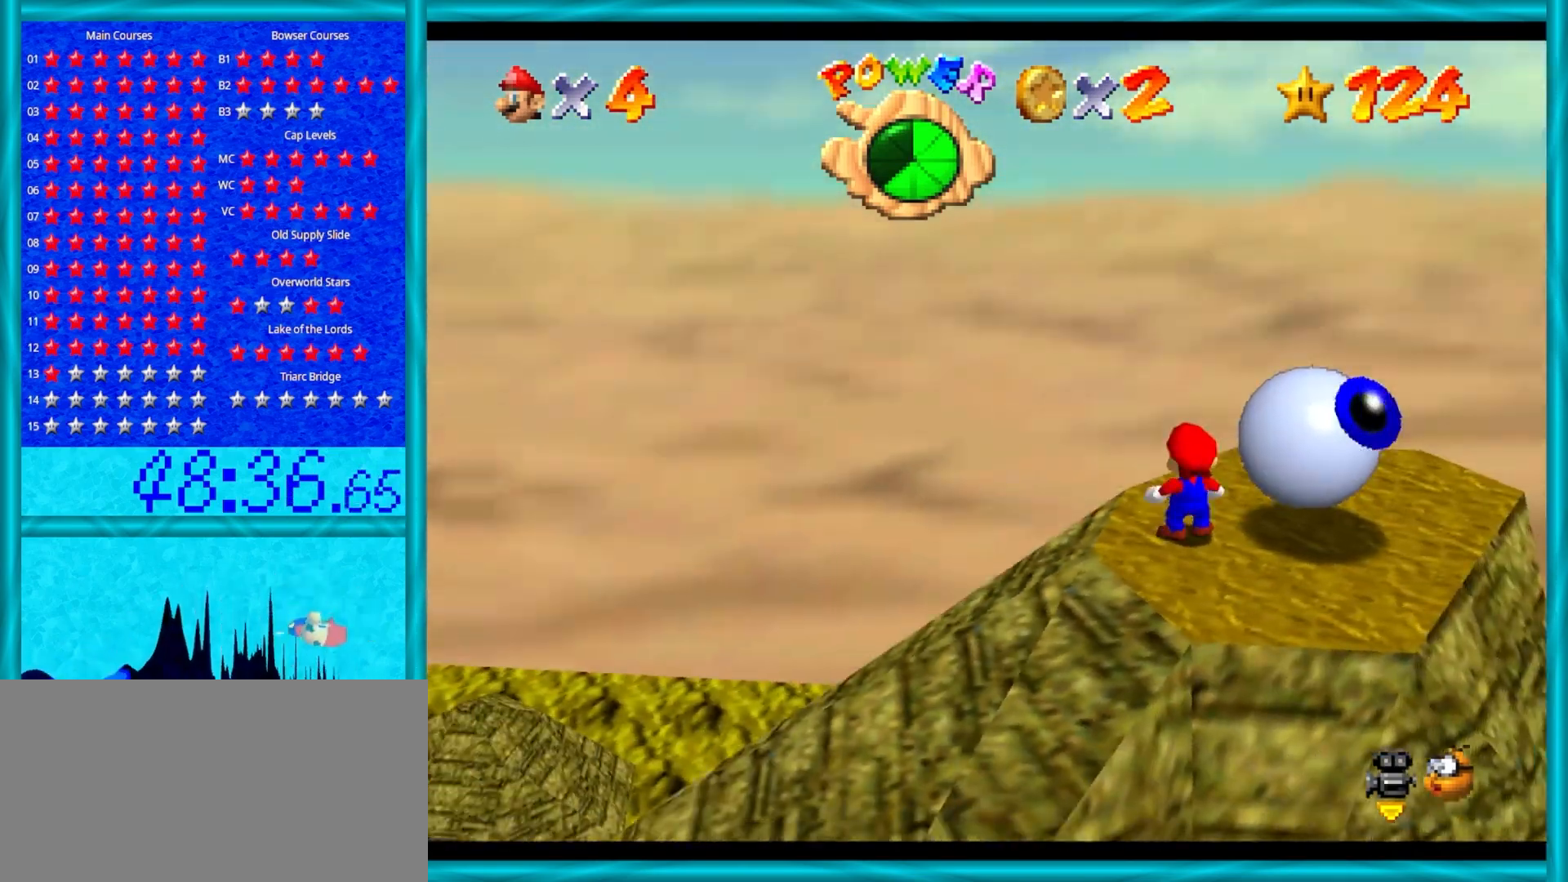
{"buttons": ["C_RIGHT"], "left_stick": "center", "events": [[33, "C_RIGHT", "up"], [233, "C_UP", "down"], [417, "C_UP", "up"], [500, "C_RIGHT", "down"]]}
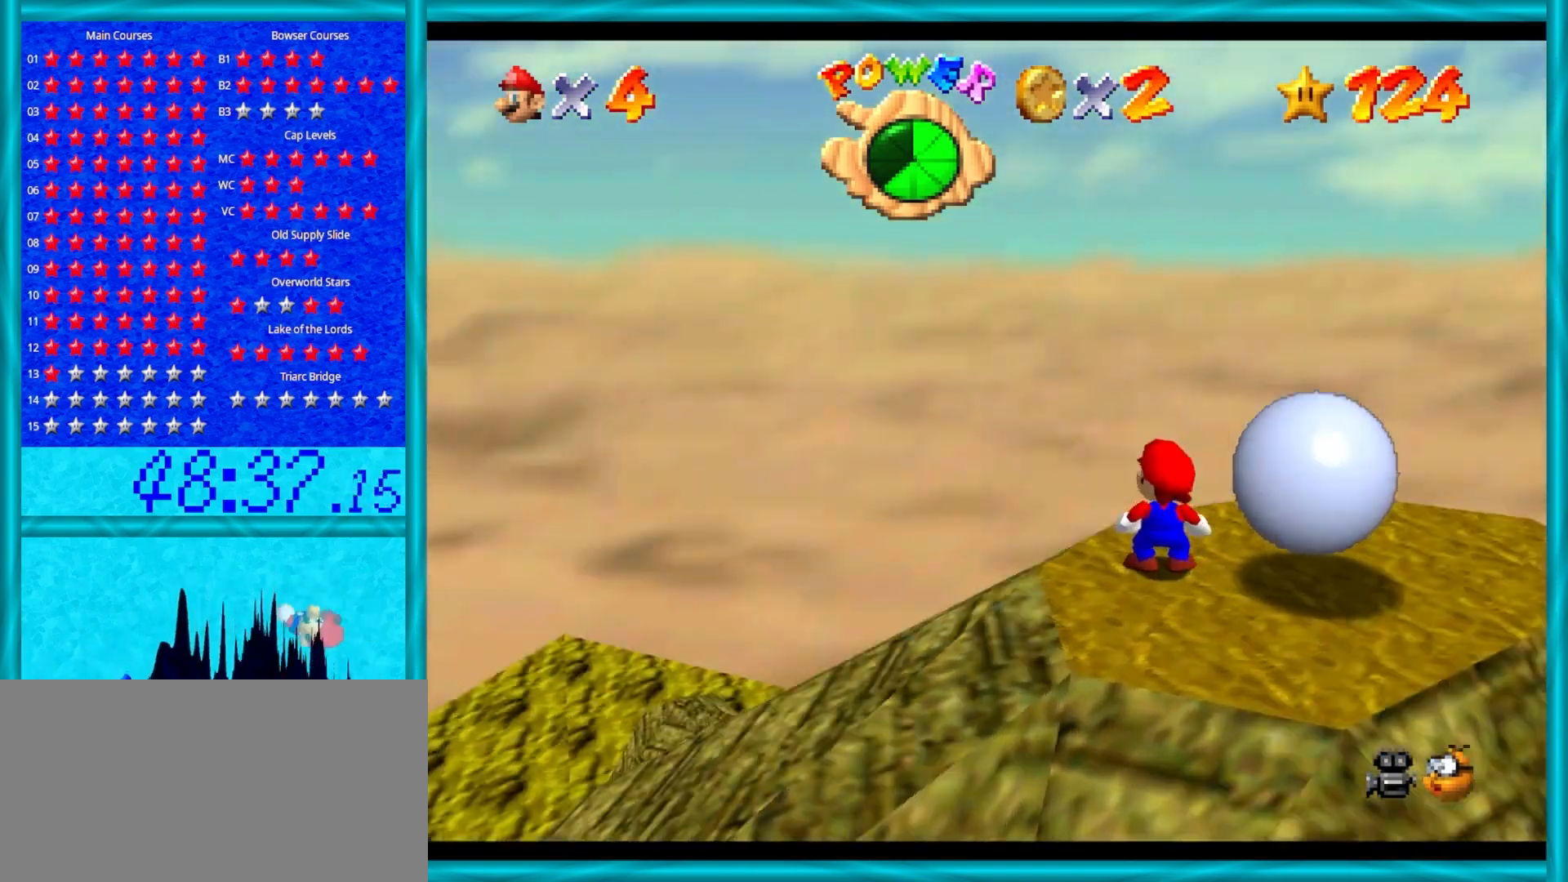
{"buttons": [], "left_stick": "center", "events": [[167, "C_RIGHT", "up"]]}
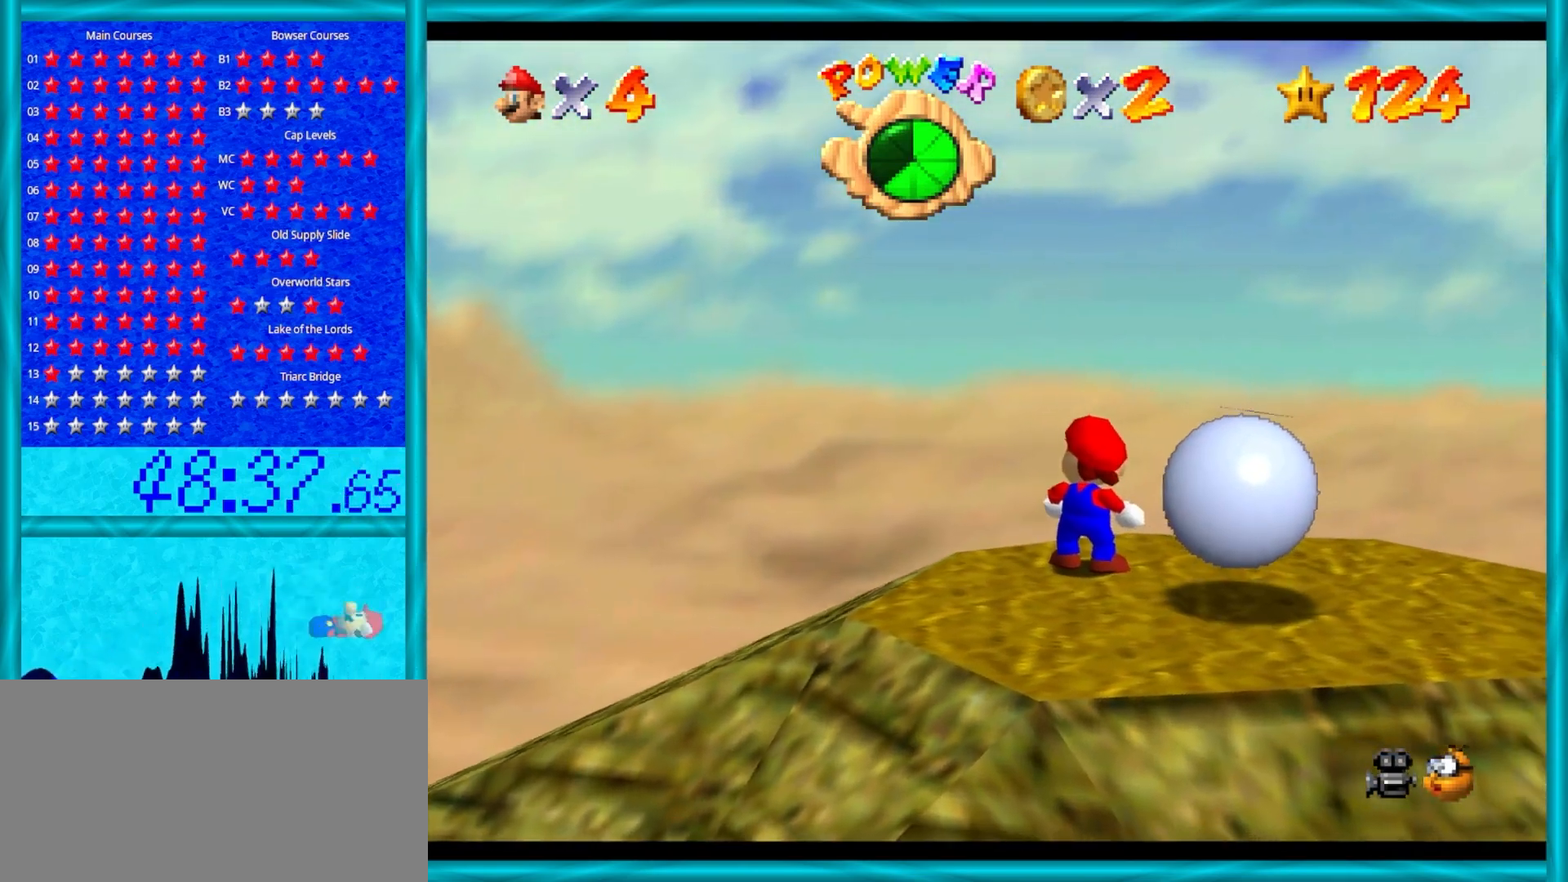
{"buttons": ["C_LEFT"], "left_stick": "center", "events": [[67, "C_DOWN", "down"], [233, "C_DOWN", "up"], [383, "C_LEFT", "down"]]}
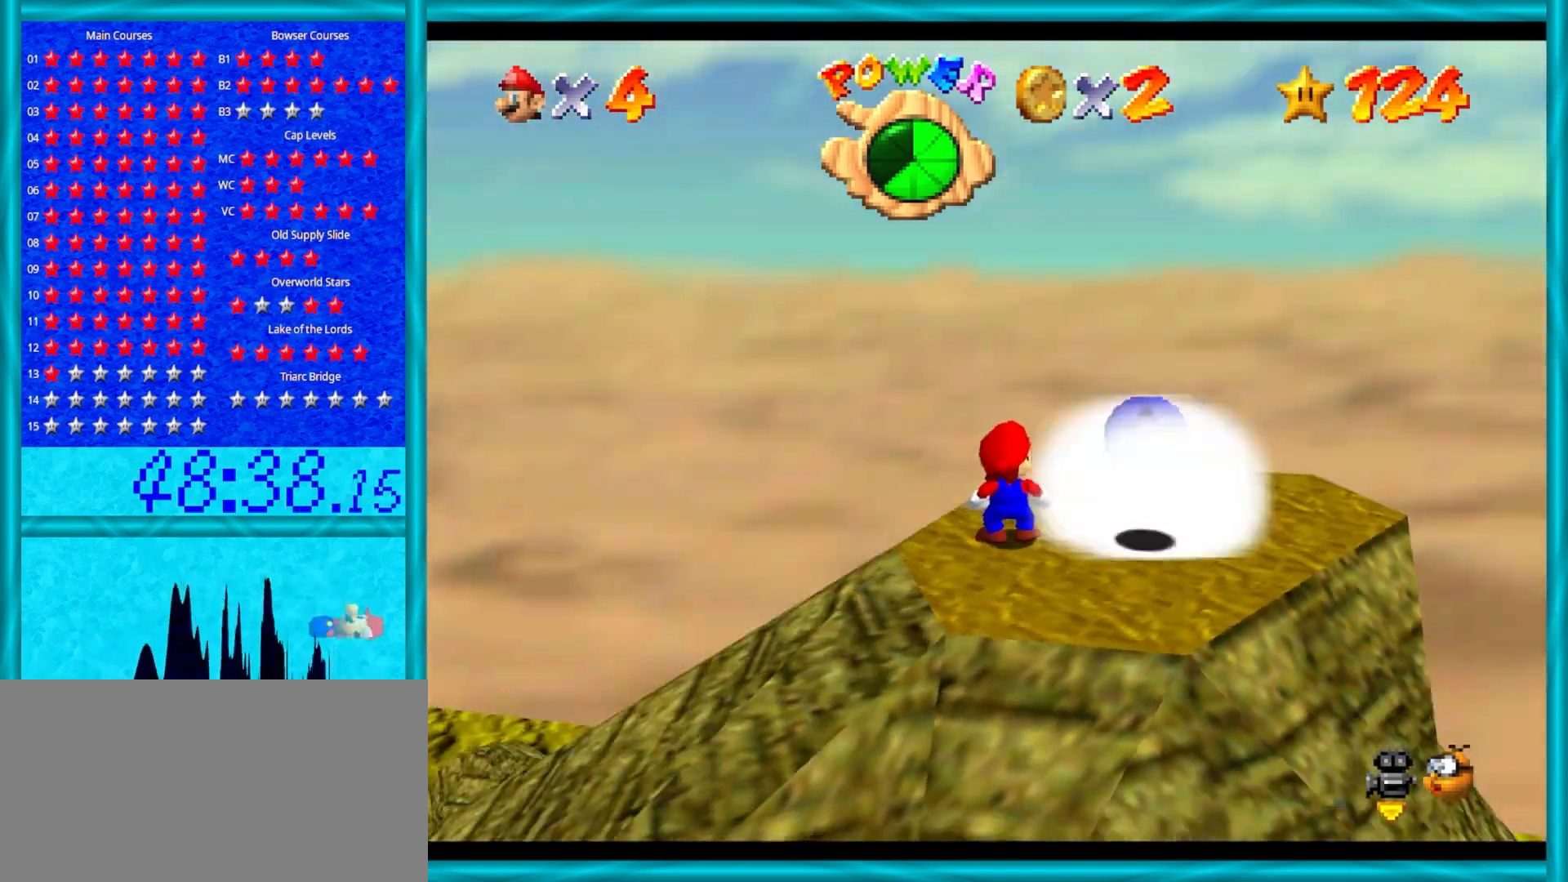
{"buttons": [], "left_stick": "up", "events": [[33, "C_LEFT", "up"], [217, "C_LEFT", "down"], [383, "C_LEFT", "up"], [417, "left_stick", "up"]]}
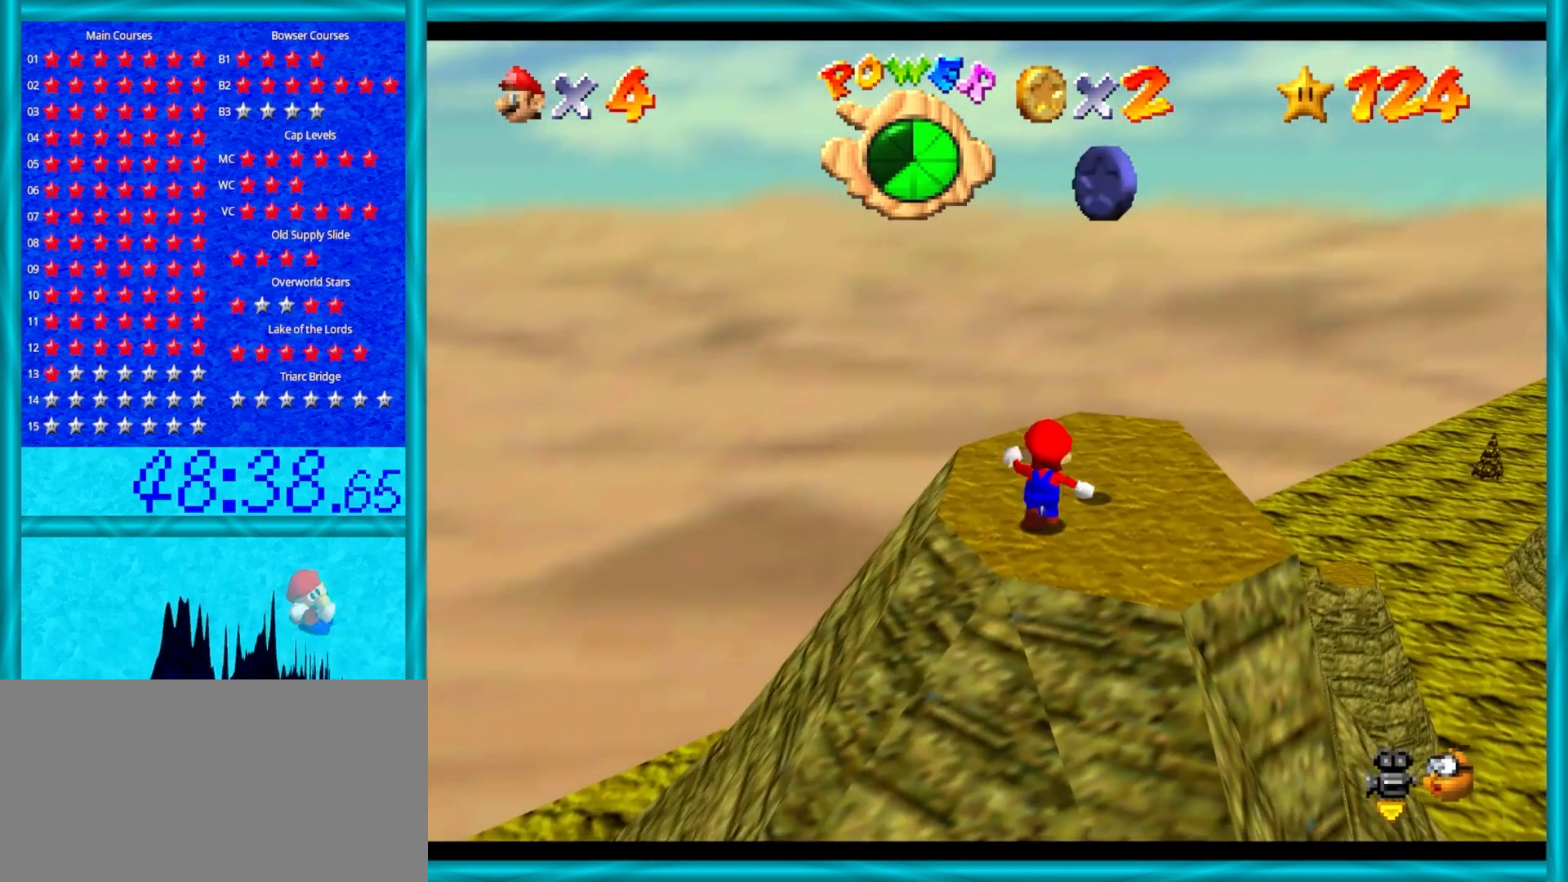
{"buttons": [], "left_stick": "right", "events": [[150, "left_stick", "center"], [450, "left_stick", "right"]]}
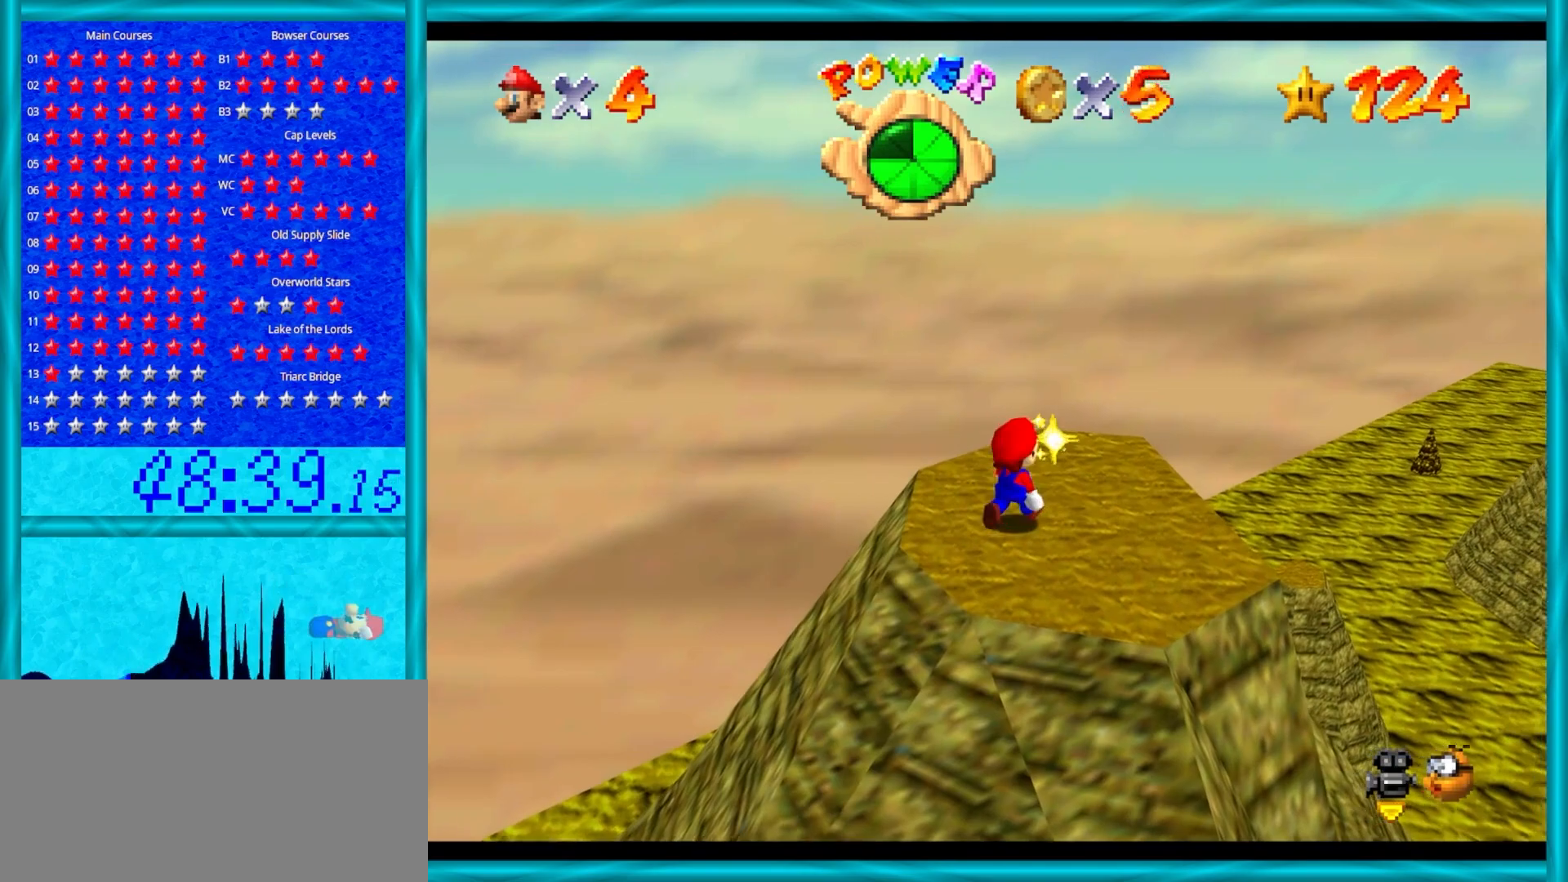
{"buttons": [], "left_stick": "up-right", "events": [[100, "left_stick", "up-right"]]}
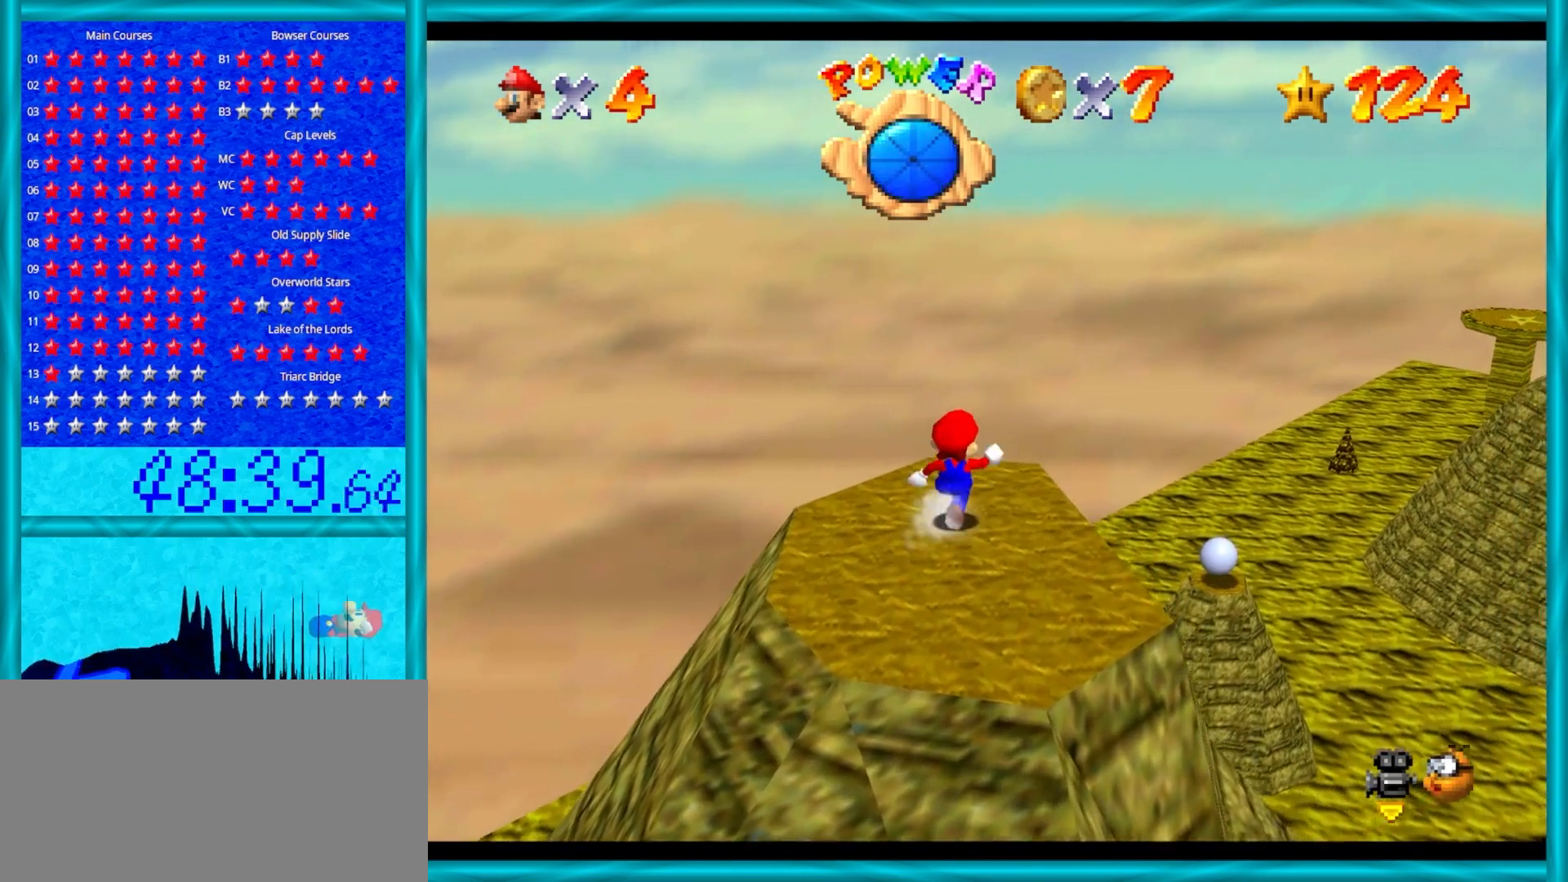
{"buttons": [], "left_stick": "up", "events": [[117, "left_stick", "up"]]}
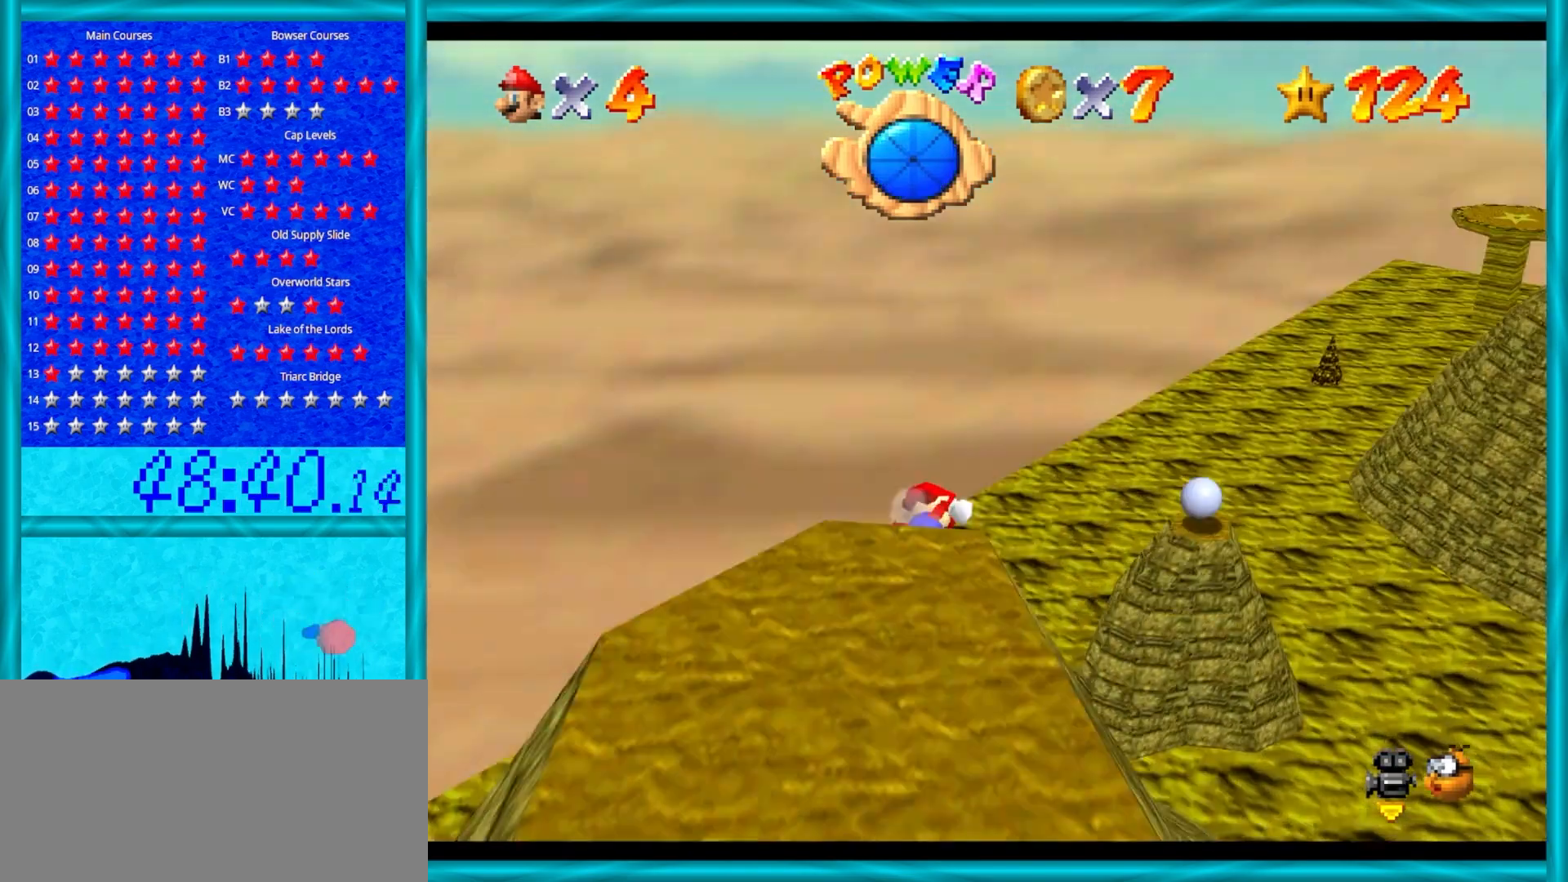
{"buttons": [], "left_stick": "up-right", "events": [[350, "left_stick", "up-right"]]}